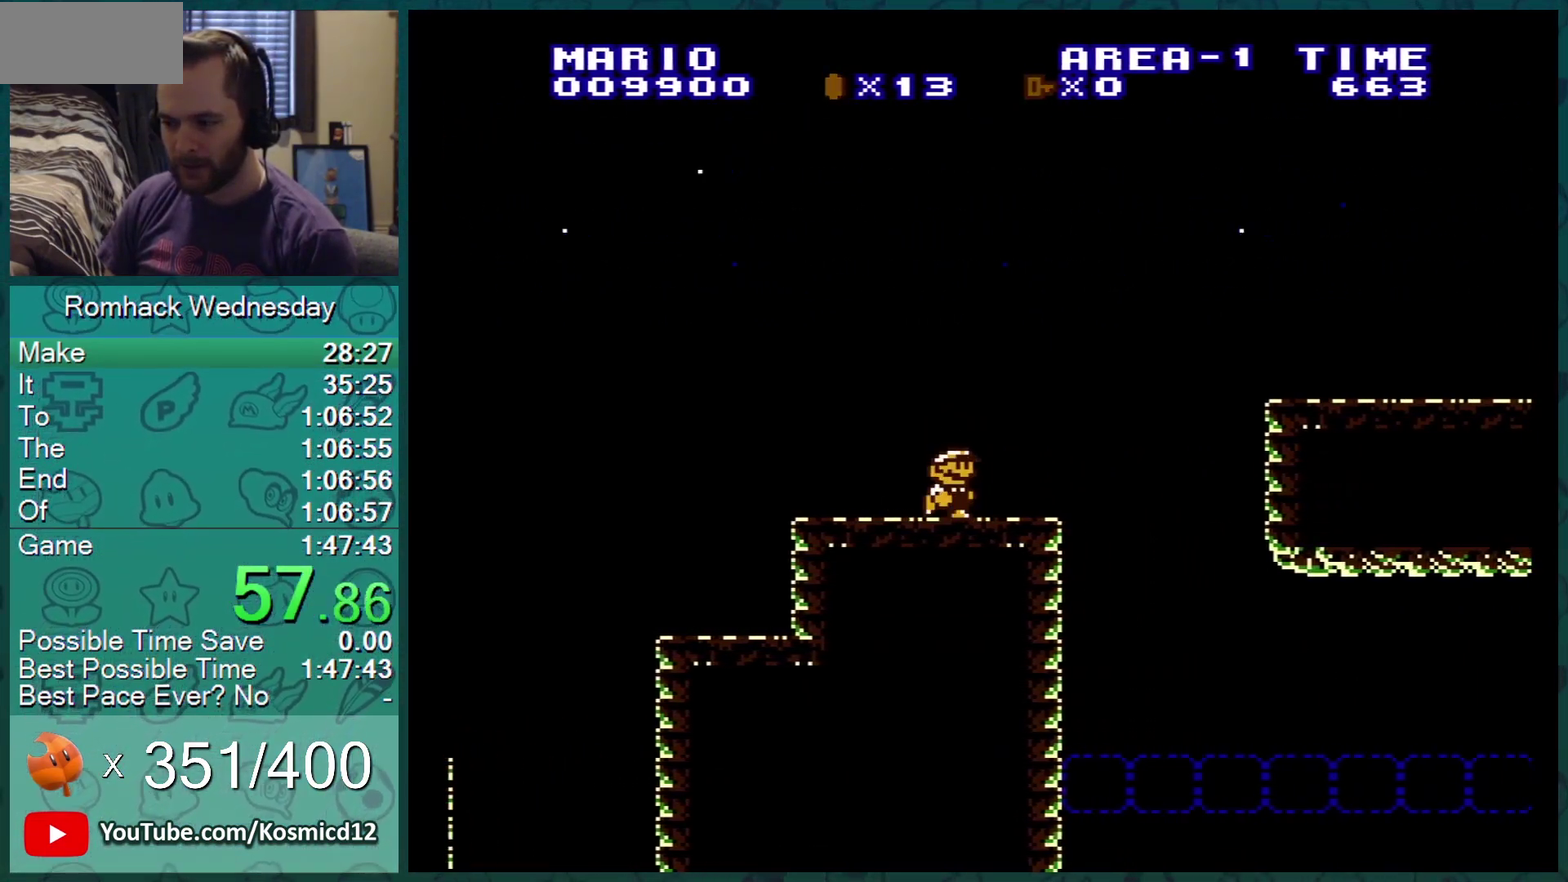
Gameplay with a controller (Nintendo layout); each line is a JSON object with the inputs held at the frame after it. "events" lists button and stick changes between this image and that frame as [ms after this image, input, new state], when the widget could be followed in between. Not read: L3 R3.
{"buttons": ["B", "DPAD_RIGHT"], "events": [[133, "A", "down"], [350, "A", "up"]]}
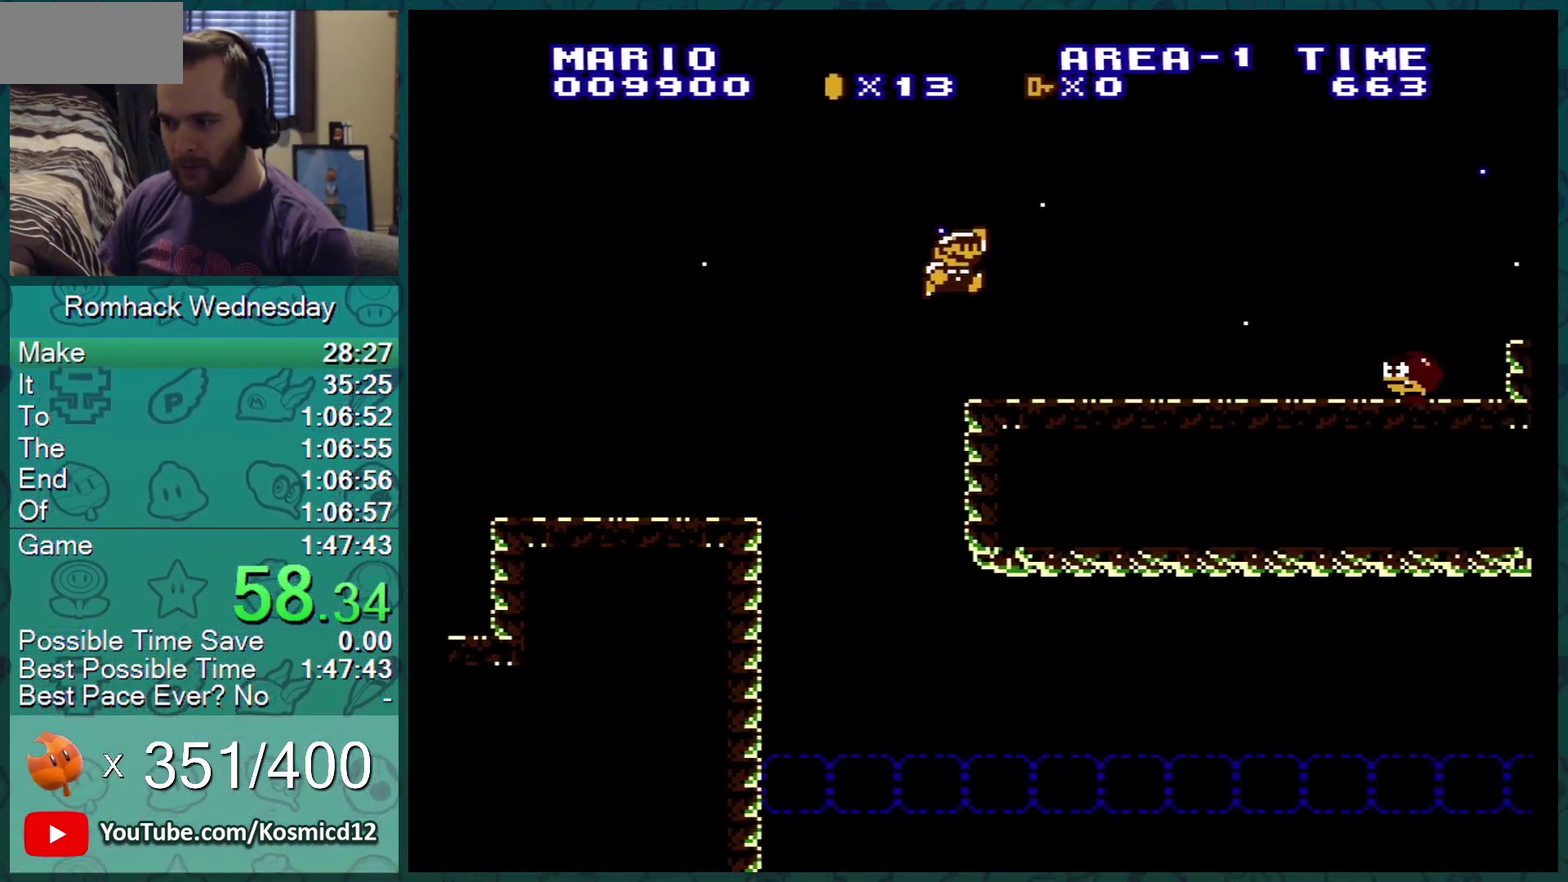
{"buttons": ["B"], "events": [[134, "DPAD_RIGHT", "up"], [251, "DPAD_LEFT", "down"], [434, "DPAD_LEFT", "up"]]}
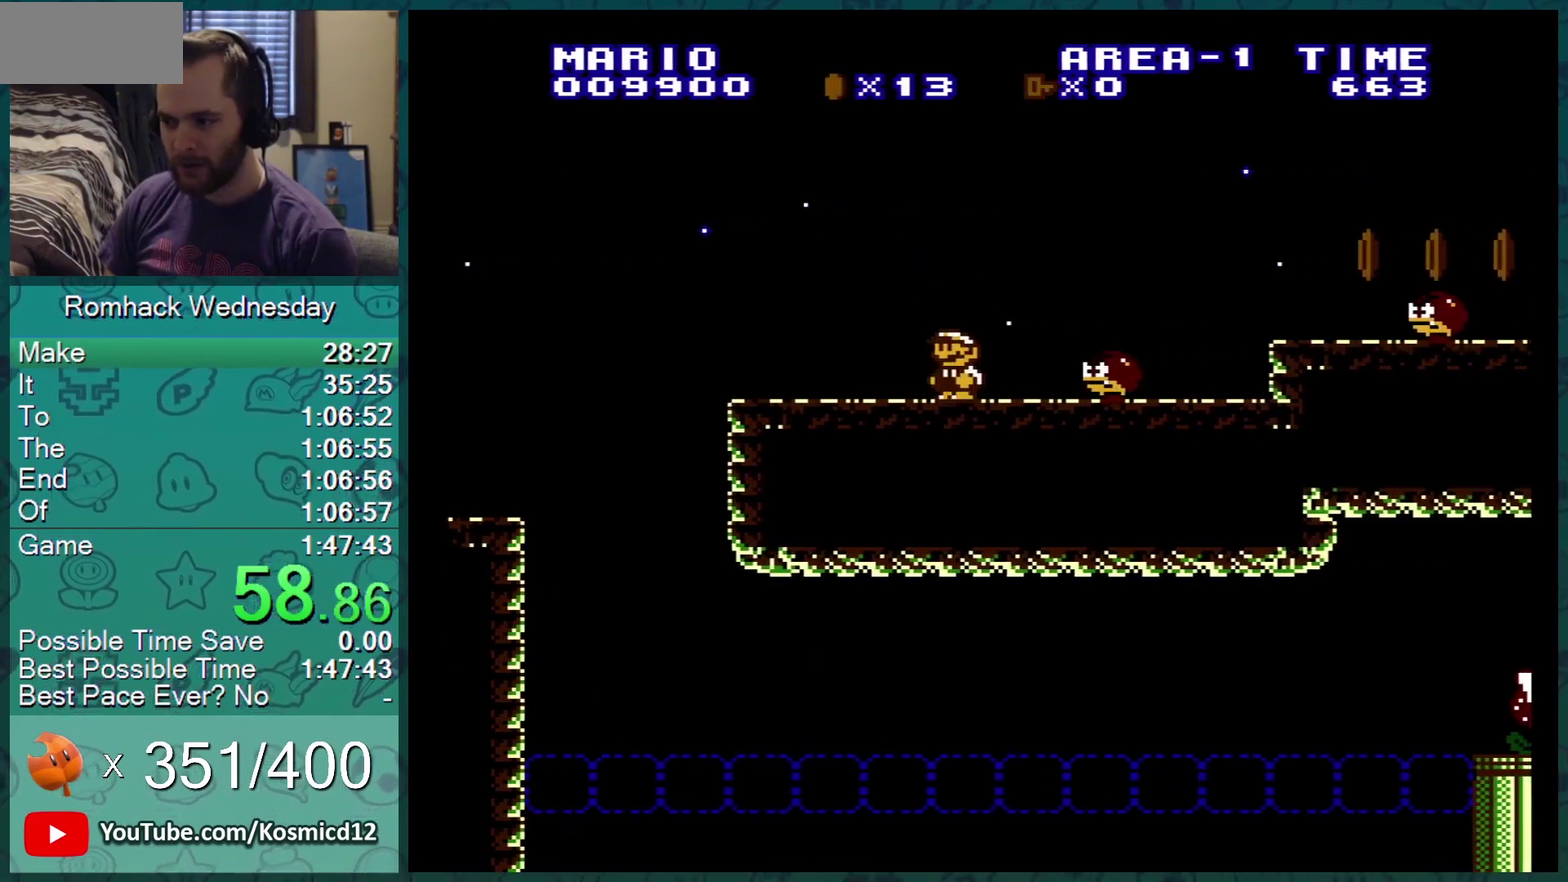
{"buttons": ["B"], "events": [[183, "A", "down"], [217, "DPAD_RIGHT", "down"], [317, "A", "up"], [400, "DPAD_RIGHT", "up"]]}
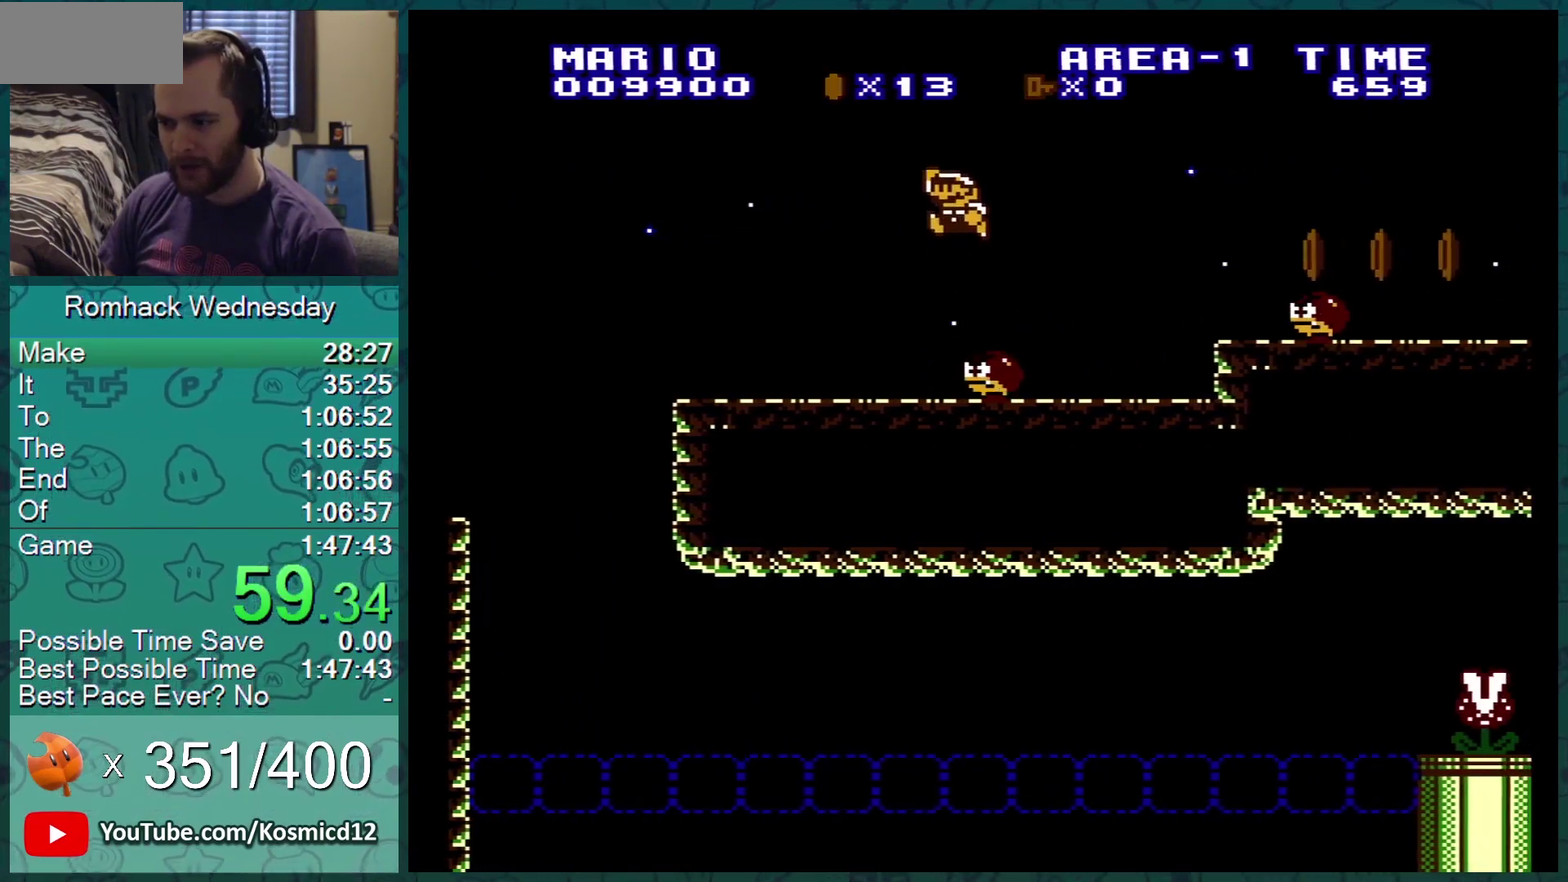
{"buttons": ["A", "B"], "events": [[50, "A", "down"], [50, "DPAD_LEFT", "down"], [134, "DPAD_LEFT", "up"]]}
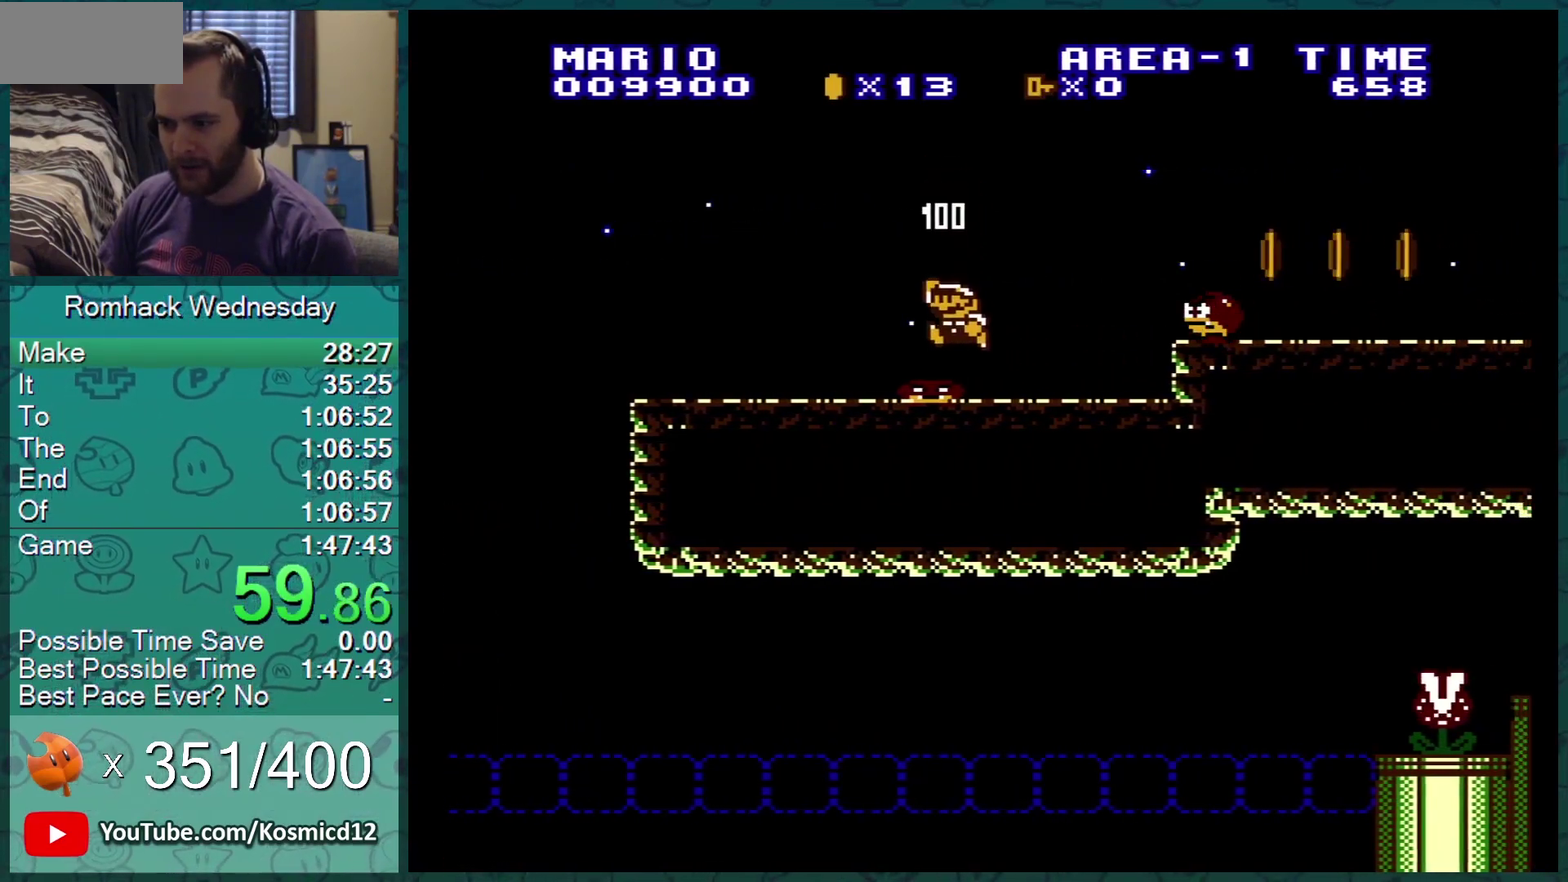
{"buttons": ["A", "B", "DPAD_RIGHT"], "events": [[67, "A", "up"], [217, "DPAD_RIGHT", "down"], [434, "A", "down"]]}
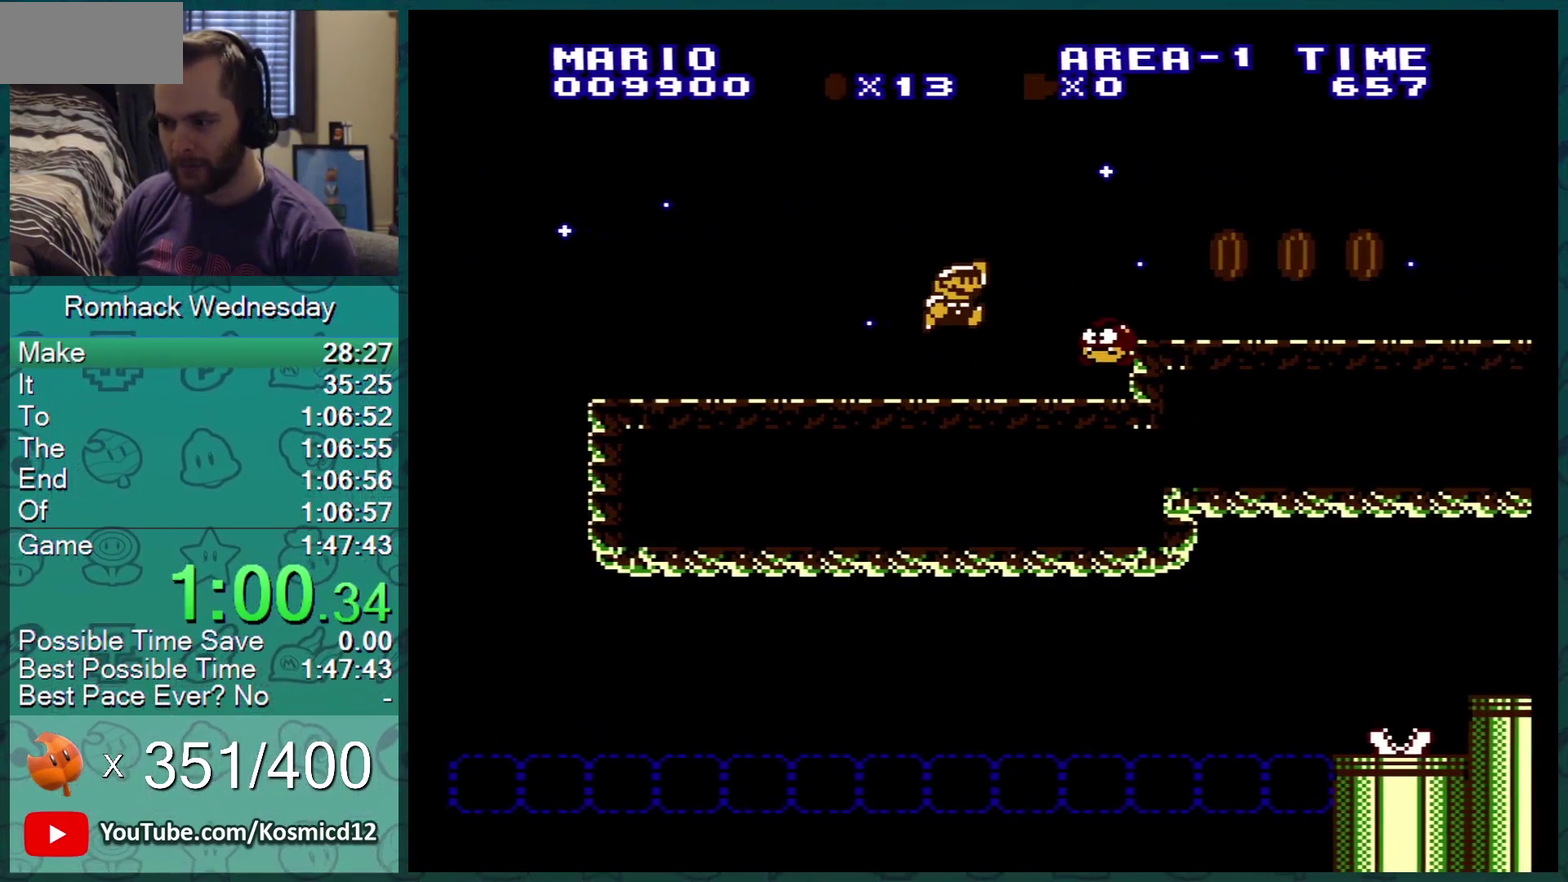
{"buttons": ["B", "DPAD_RIGHT"], "events": [[84, "A", "up"], [117, "DPAD_RIGHT", "up"], [301, "DPAD_RIGHT", "down"]]}
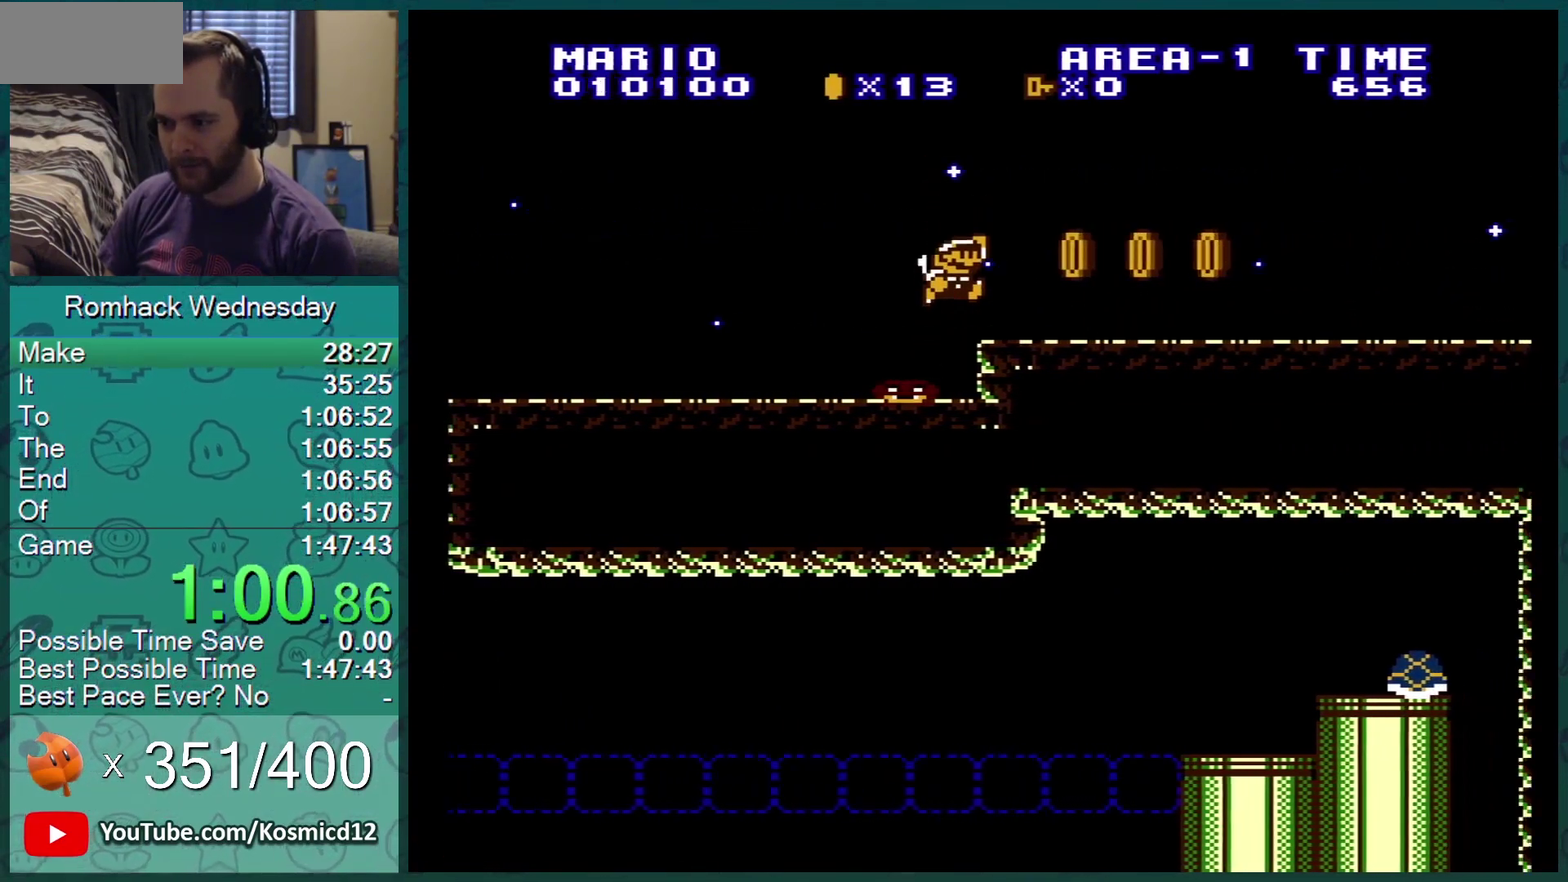
{"buttons": ["B", "DPAD_RIGHT"], "events": [[317, "A", "down"], [400, "A", "up"]]}
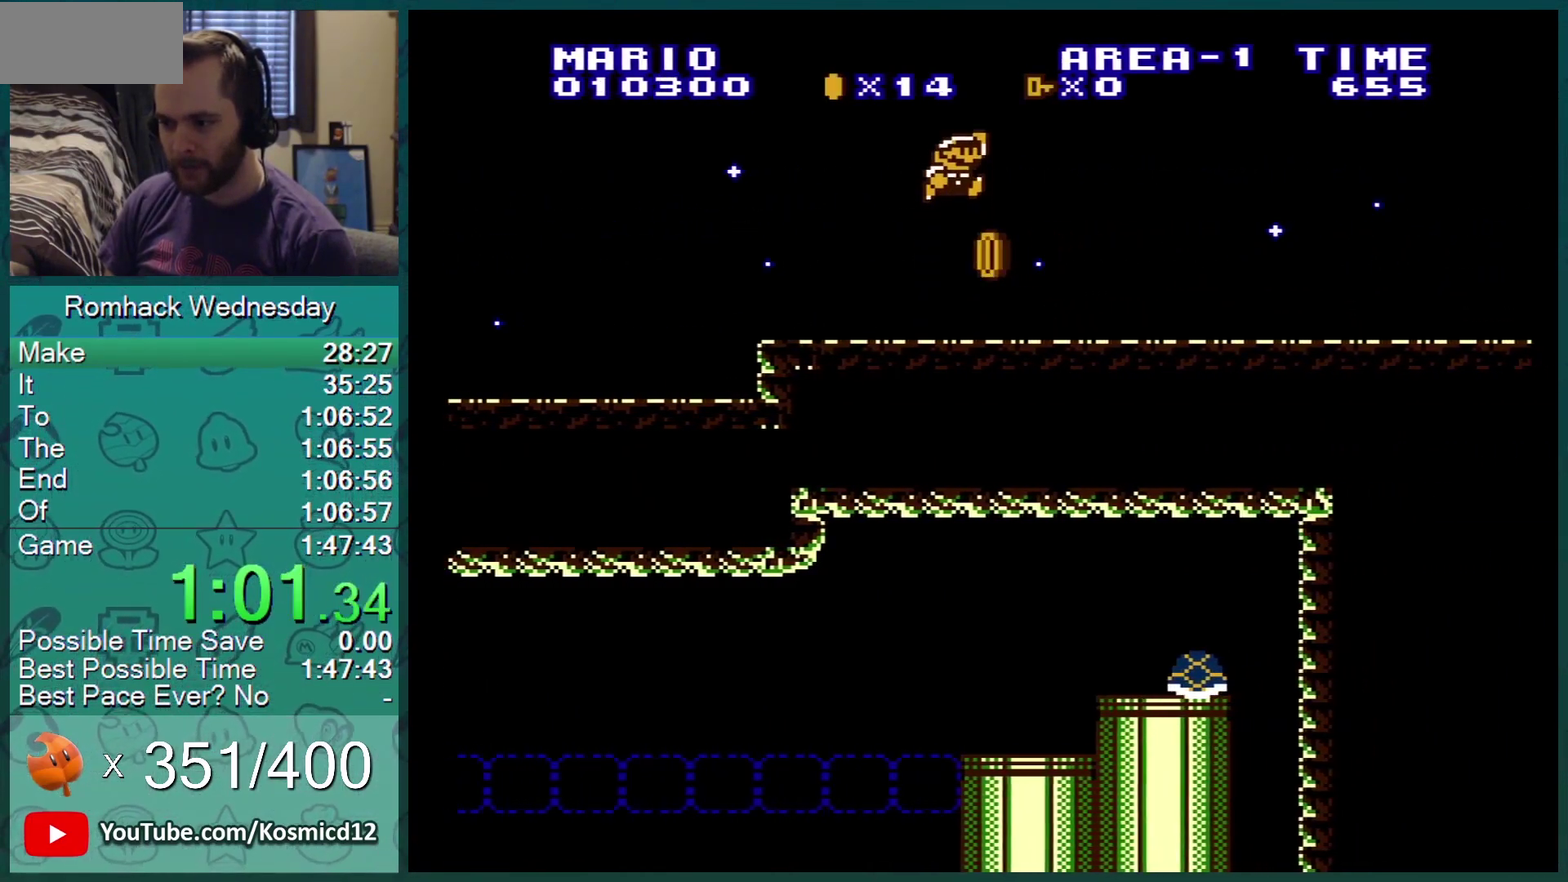
{"buttons": ["B", "DPAD_RIGHT"], "events": []}
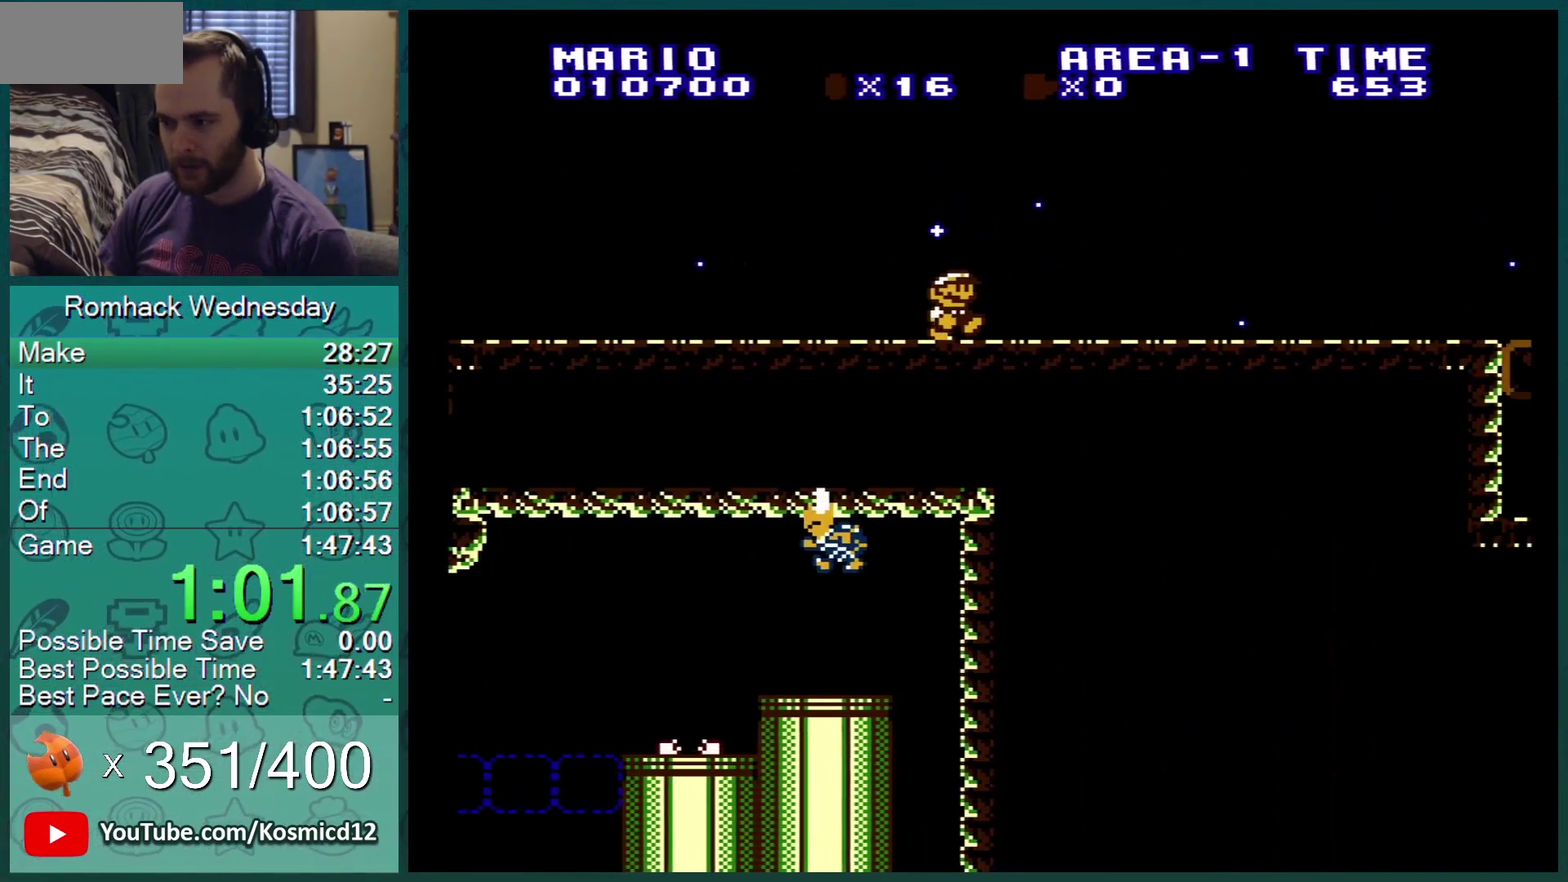
{"buttons": ["B", "DPAD_RIGHT"], "events": [[50, "DPAD_RIGHT", "up"], [267, "DPAD_RIGHT", "down"], [367, "DPAD_RIGHT", "up"], [434, "DPAD_RIGHT", "down"]]}
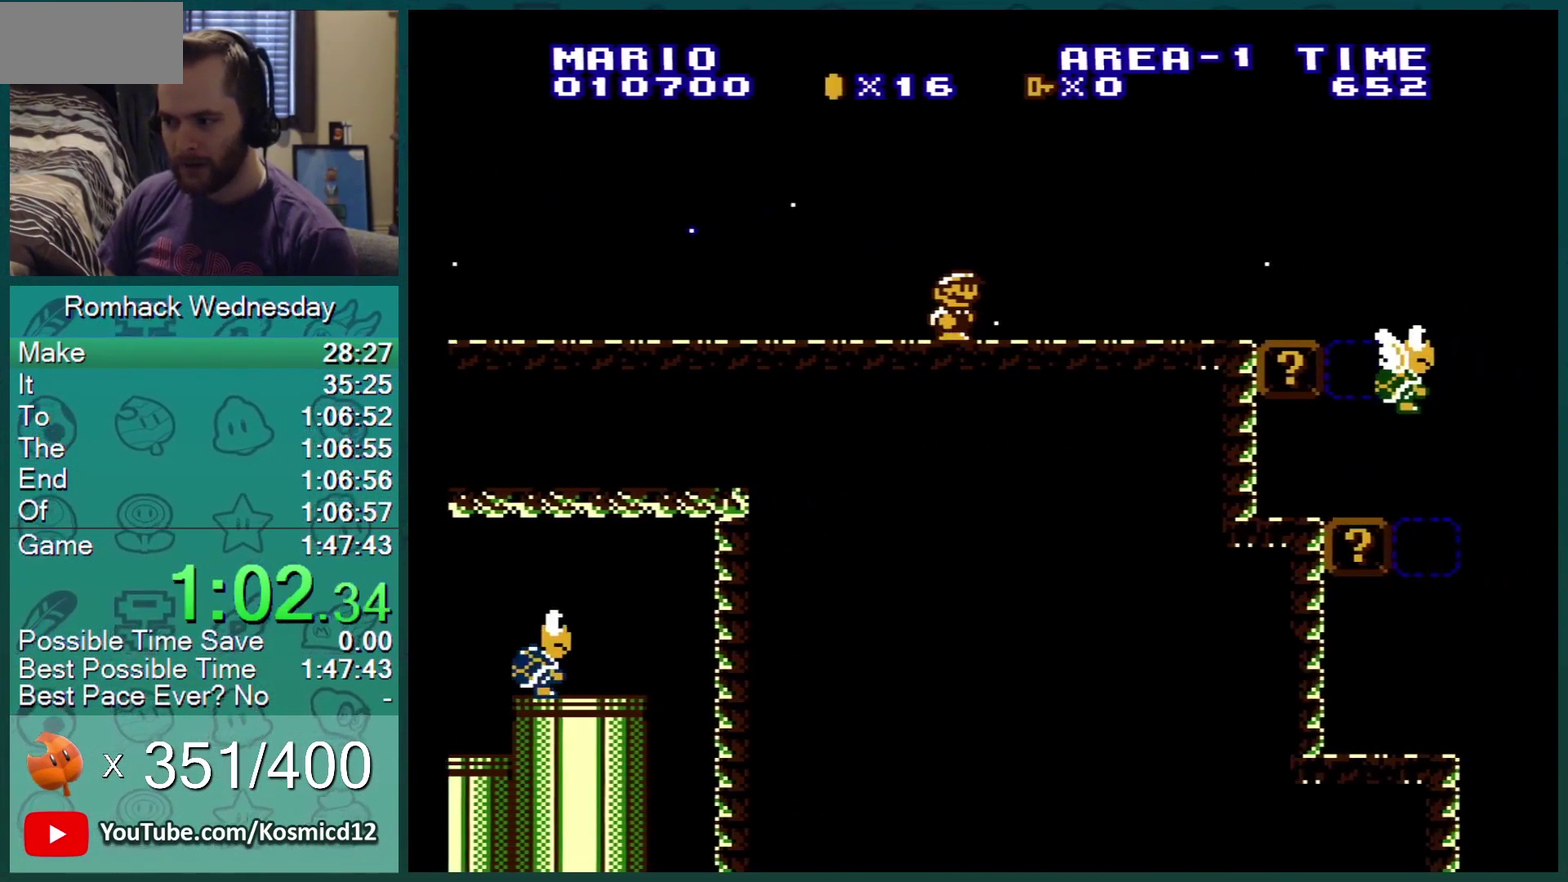
{"buttons": ["B"], "events": [[334, "DPAD_RIGHT", "up"], [367, "DPAD_LEFT", "down"], [451, "A", "down"], [451, "DPAD_LEFT", "up"], [501, "A", "up"]]}
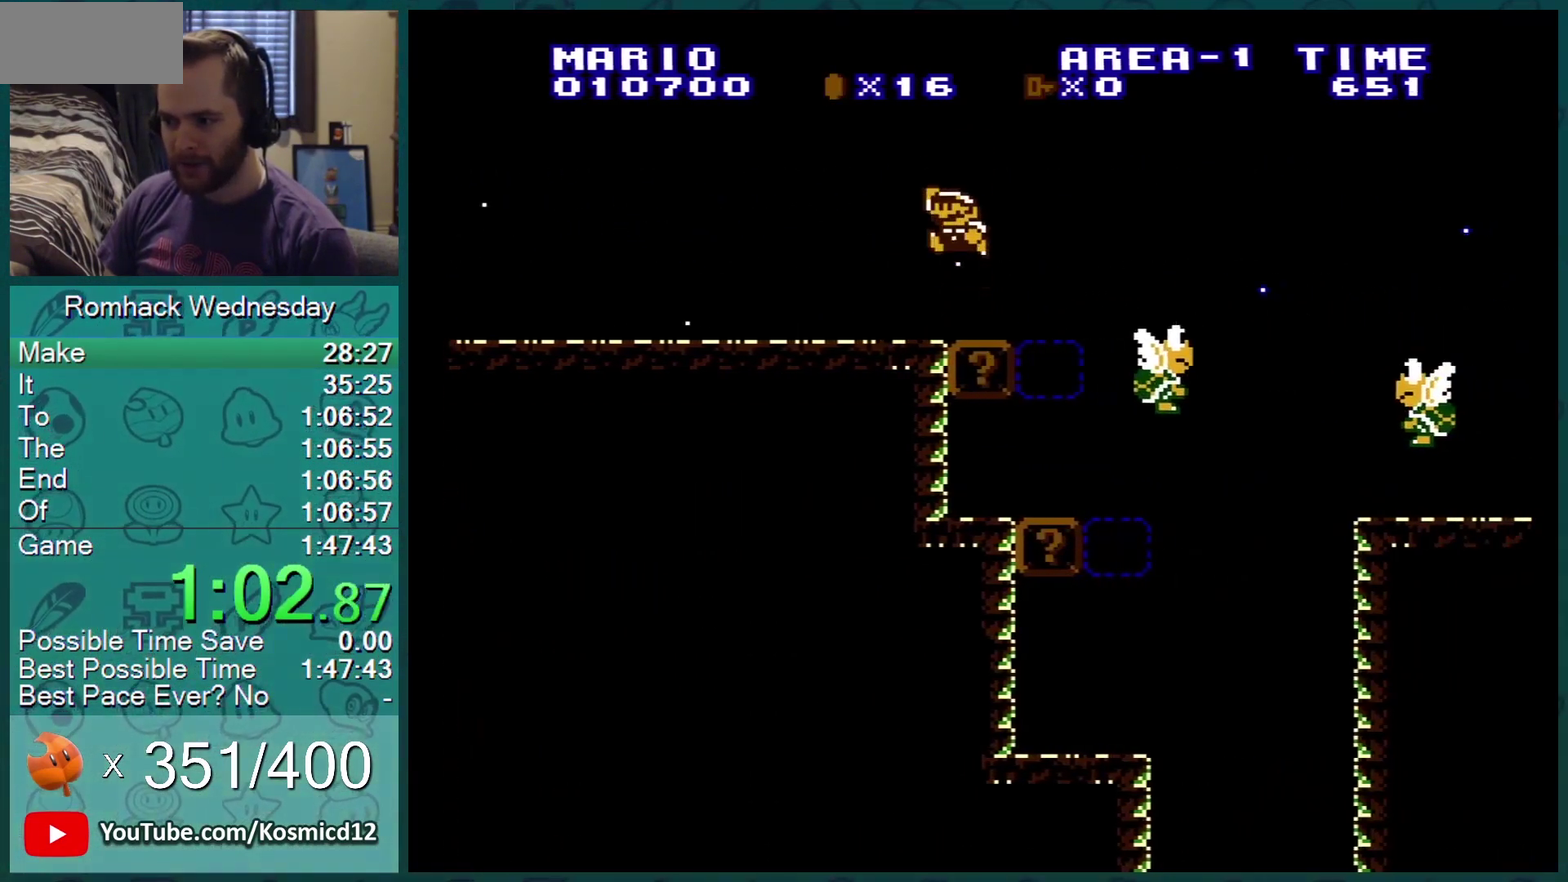
{"buttons": ["B", "DPAD_LEFT"], "events": [[217, "DPAD_LEFT", "down"]]}
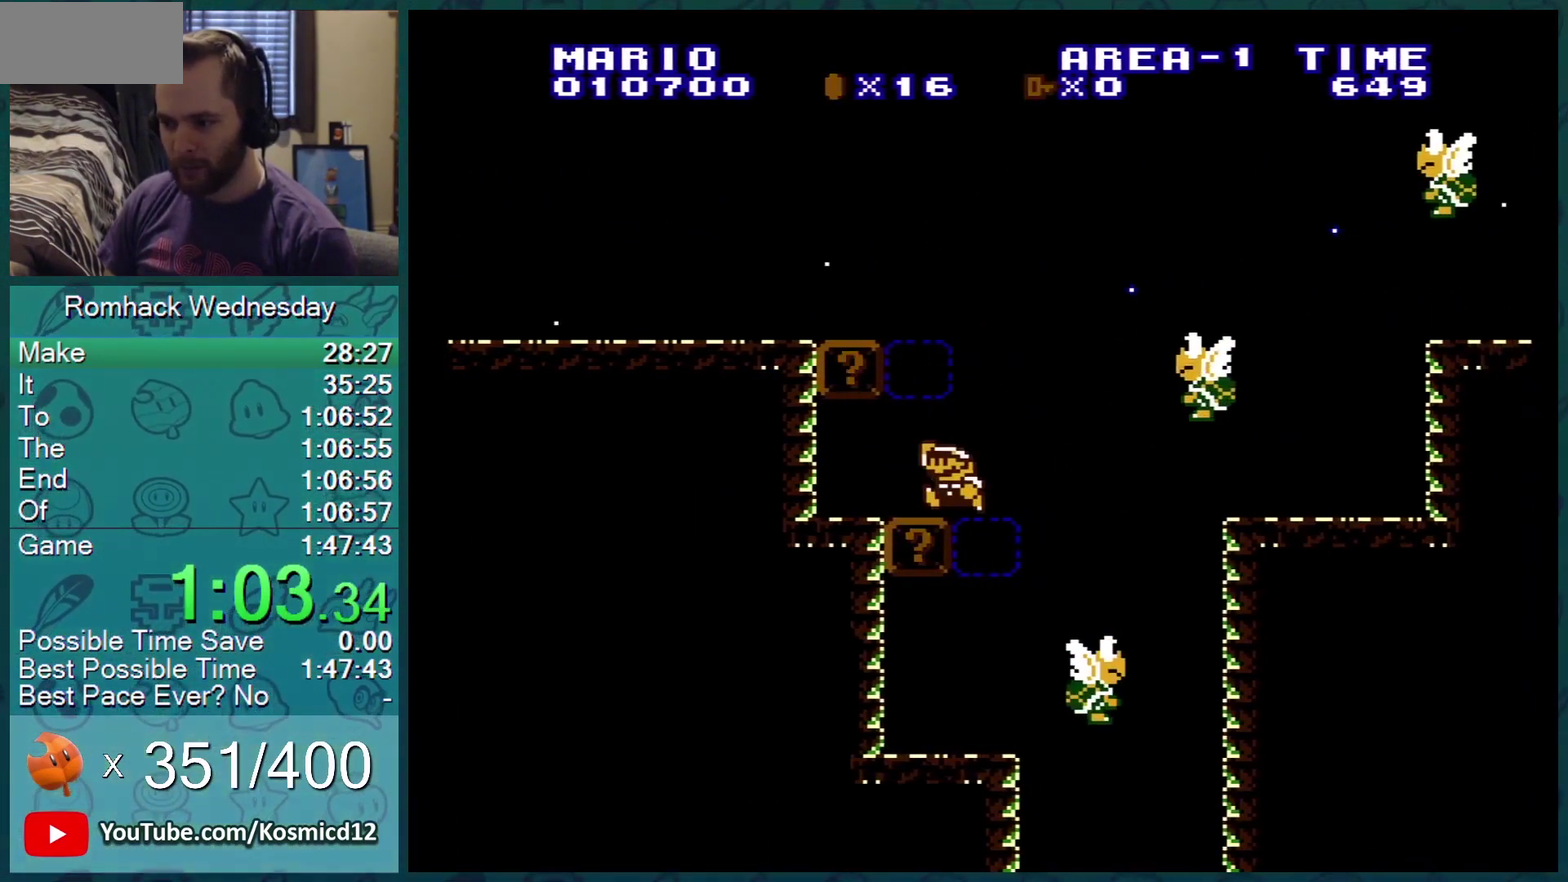
{"buttons": ["A", "B"], "events": [[401, "A", "down"], [401, "DPAD_LEFT", "up"]]}
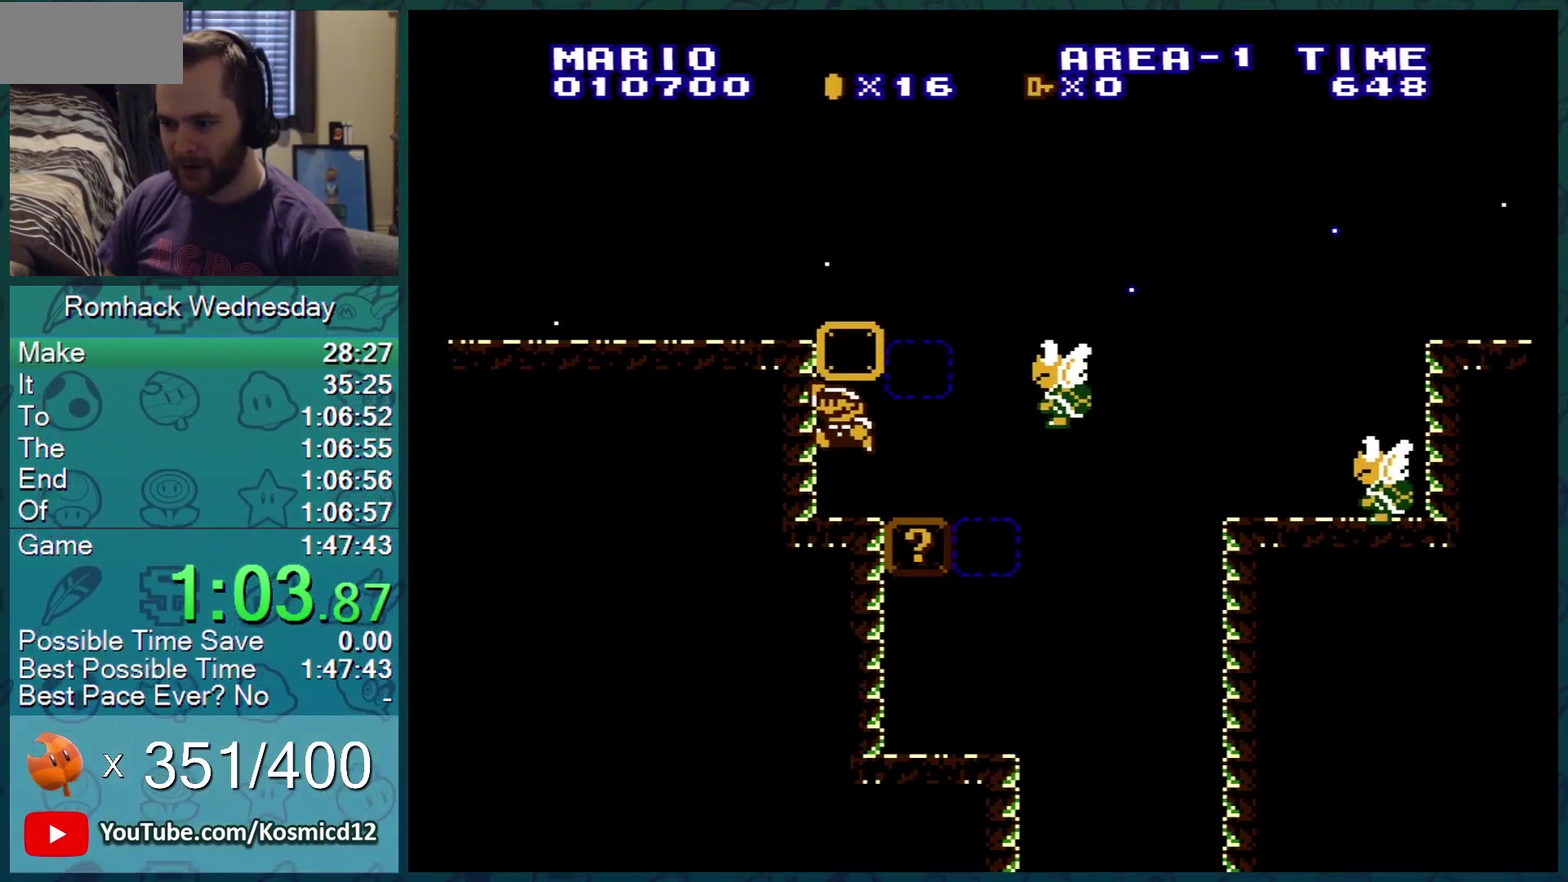
{"buttons": ["B"], "events": [[50, "A", "up"]]}
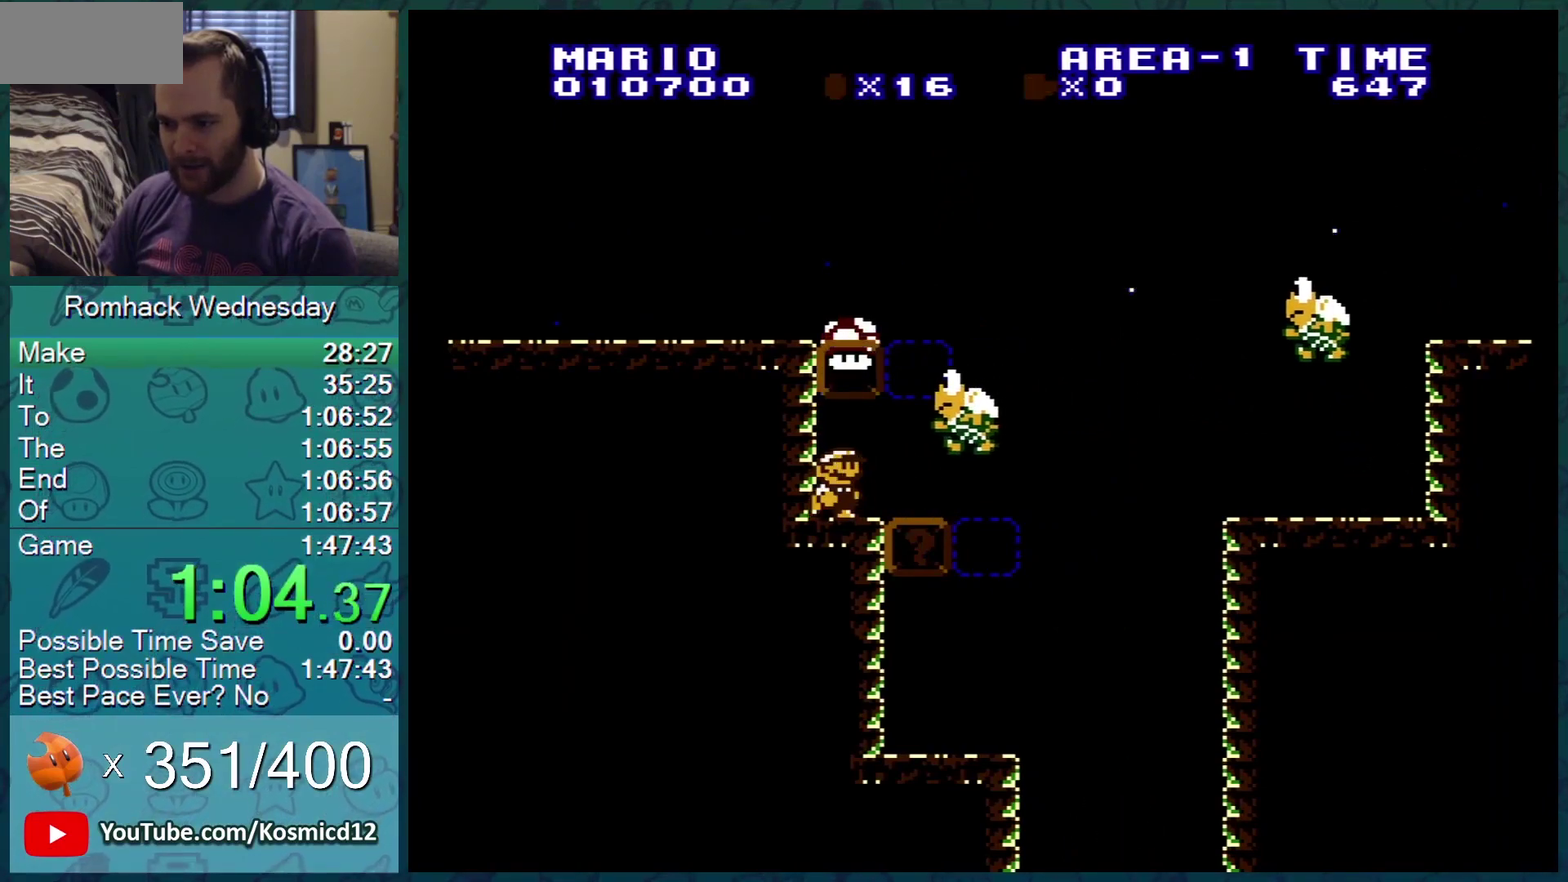
{"buttons": ["B"], "events": [[17, "DPAD_RIGHT", "down"], [84, "DPAD_RIGHT", "up"]]}
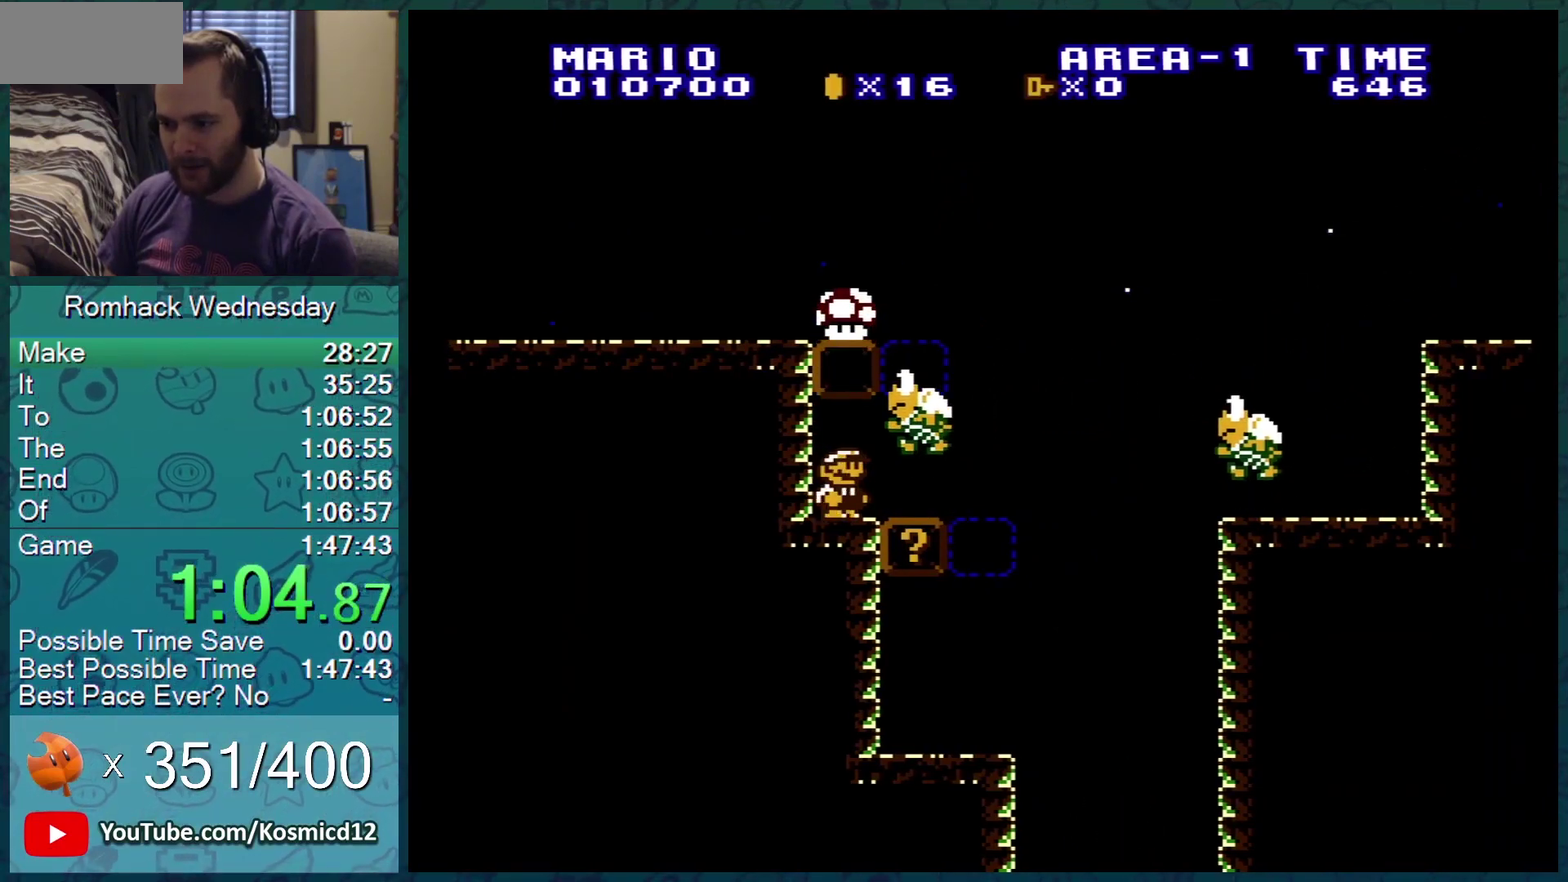
{"buttons": ["B"], "events": [[300, "DPAD_RIGHT", "down"], [367, "DPAD_RIGHT", "up"]]}
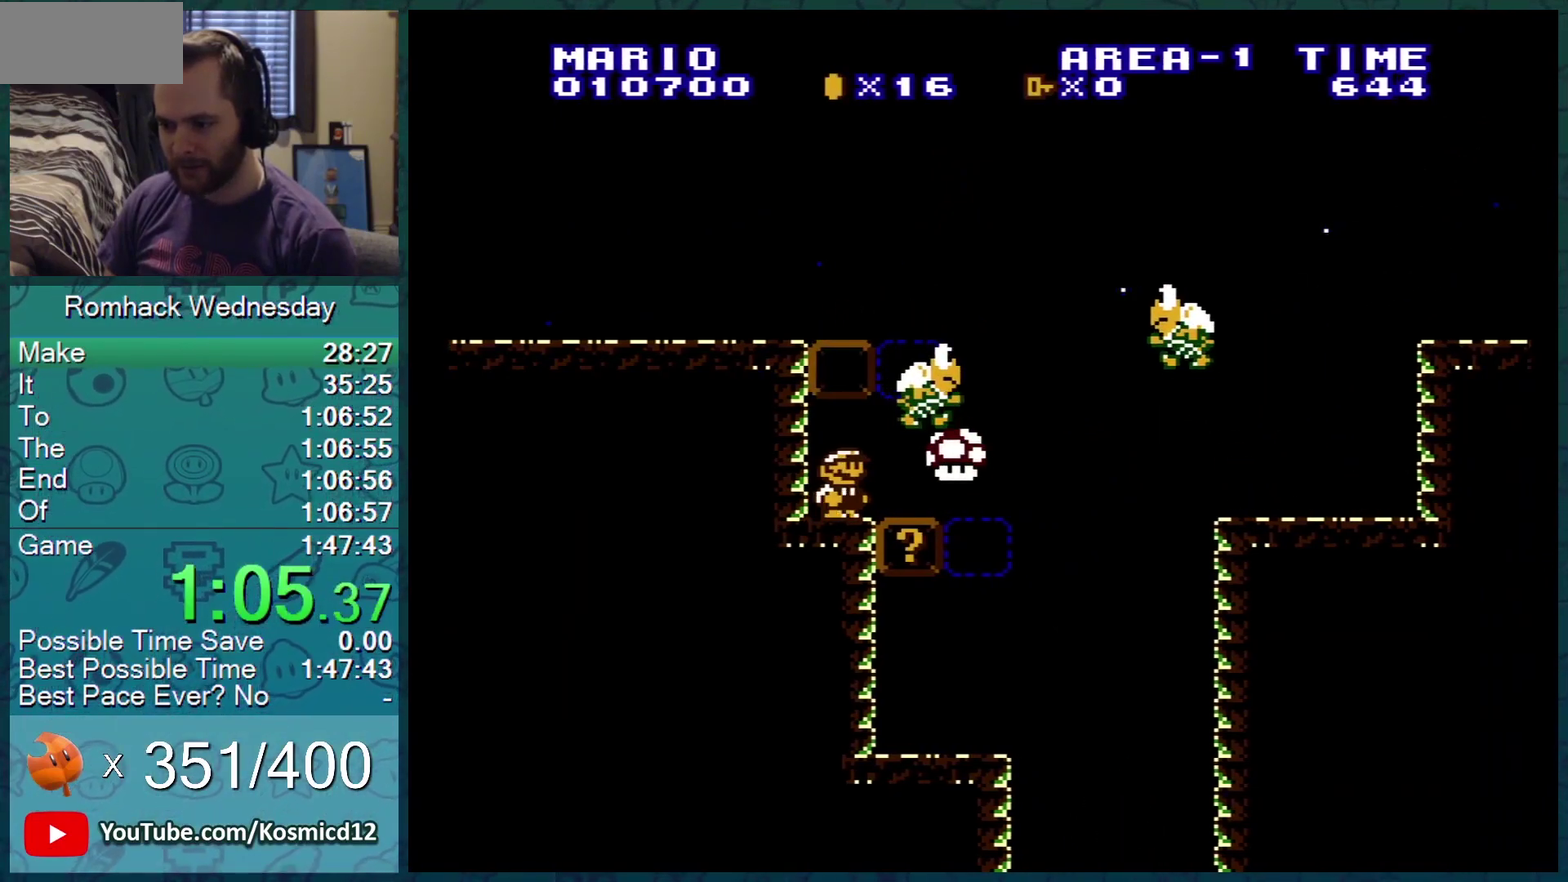
{"buttons": ["B", "DPAD_RIGHT"], "events": [[351, "DPAD_RIGHT", "down"]]}
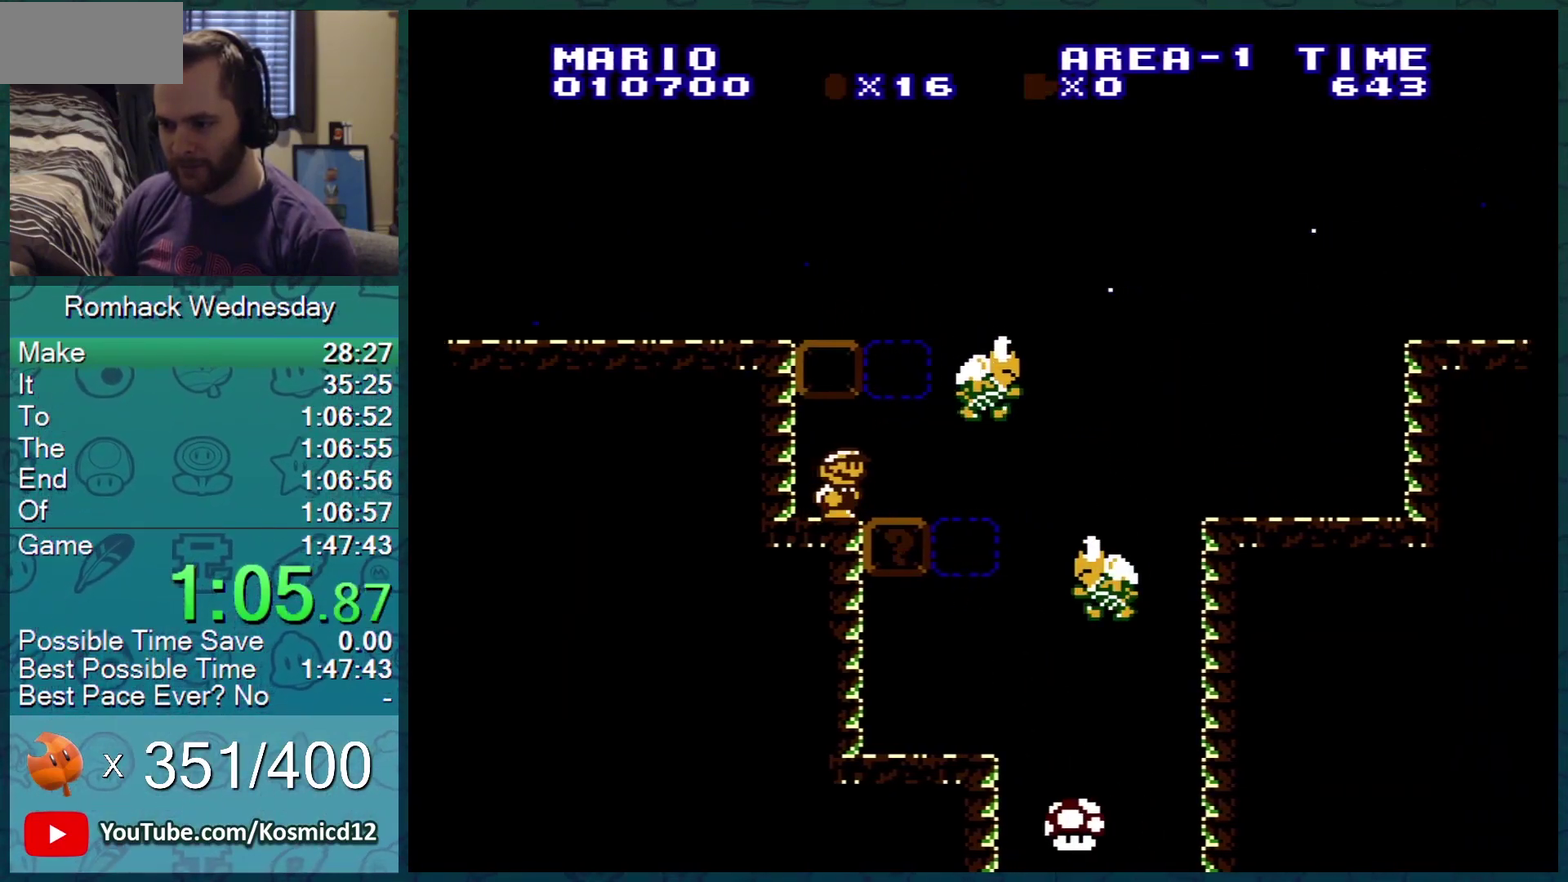
{"buttons": ["B", "DPAD_RIGHT"], "events": [[167, "DPAD_RIGHT", "up"], [484, "DPAD_RIGHT", "down"]]}
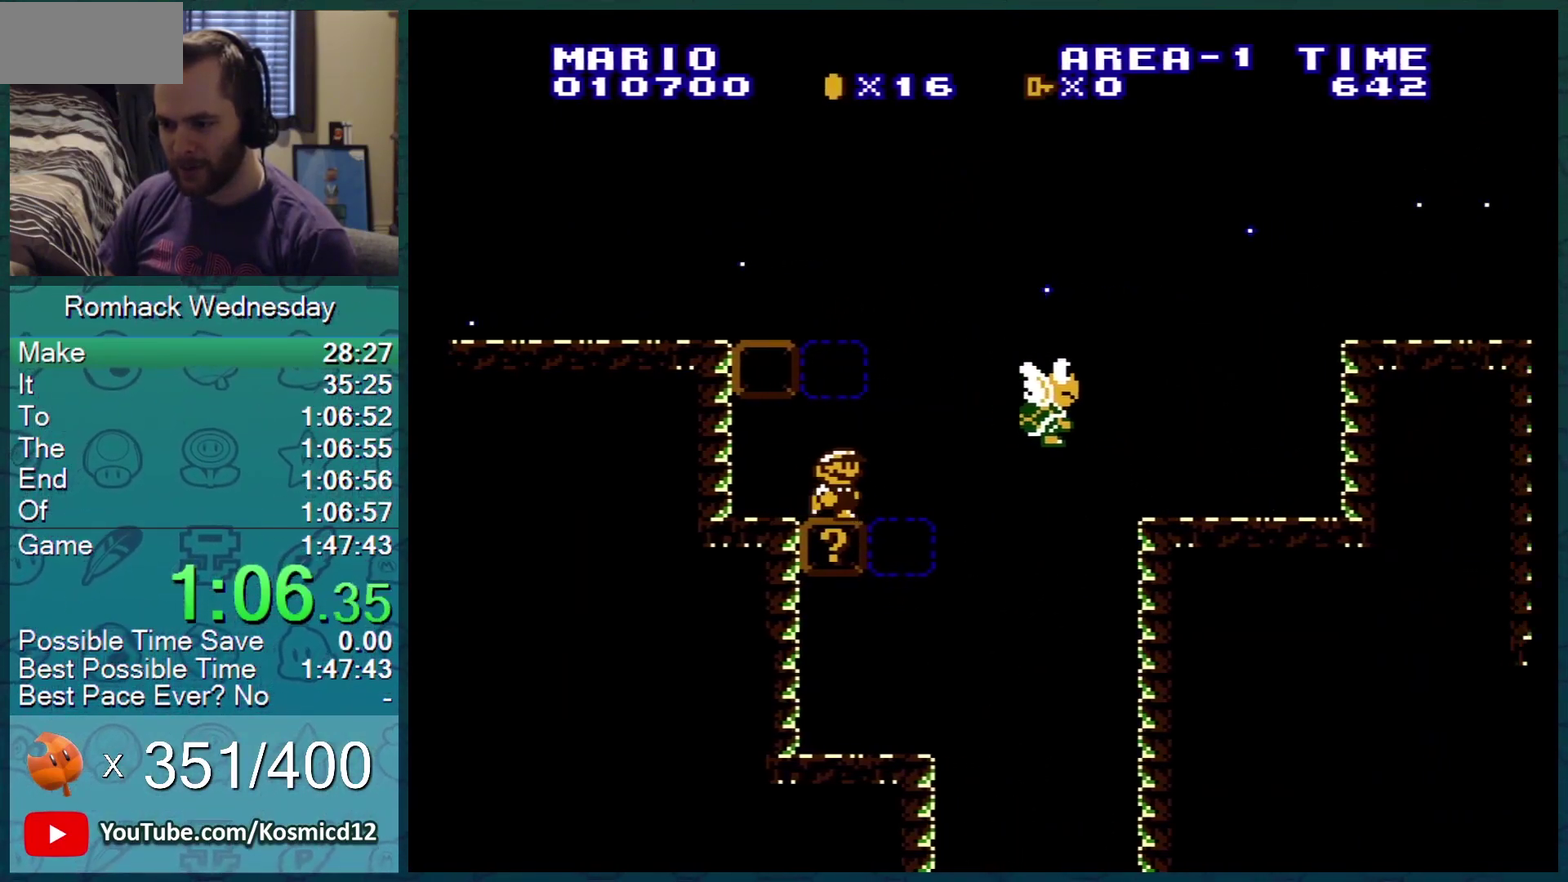
{"buttons": ["B", "DPAD_LEFT"], "events": [[67, "A", "down"], [134, "A", "up"], [251, "DPAD_RIGHT", "up"], [351, "DPAD_LEFT", "down"]]}
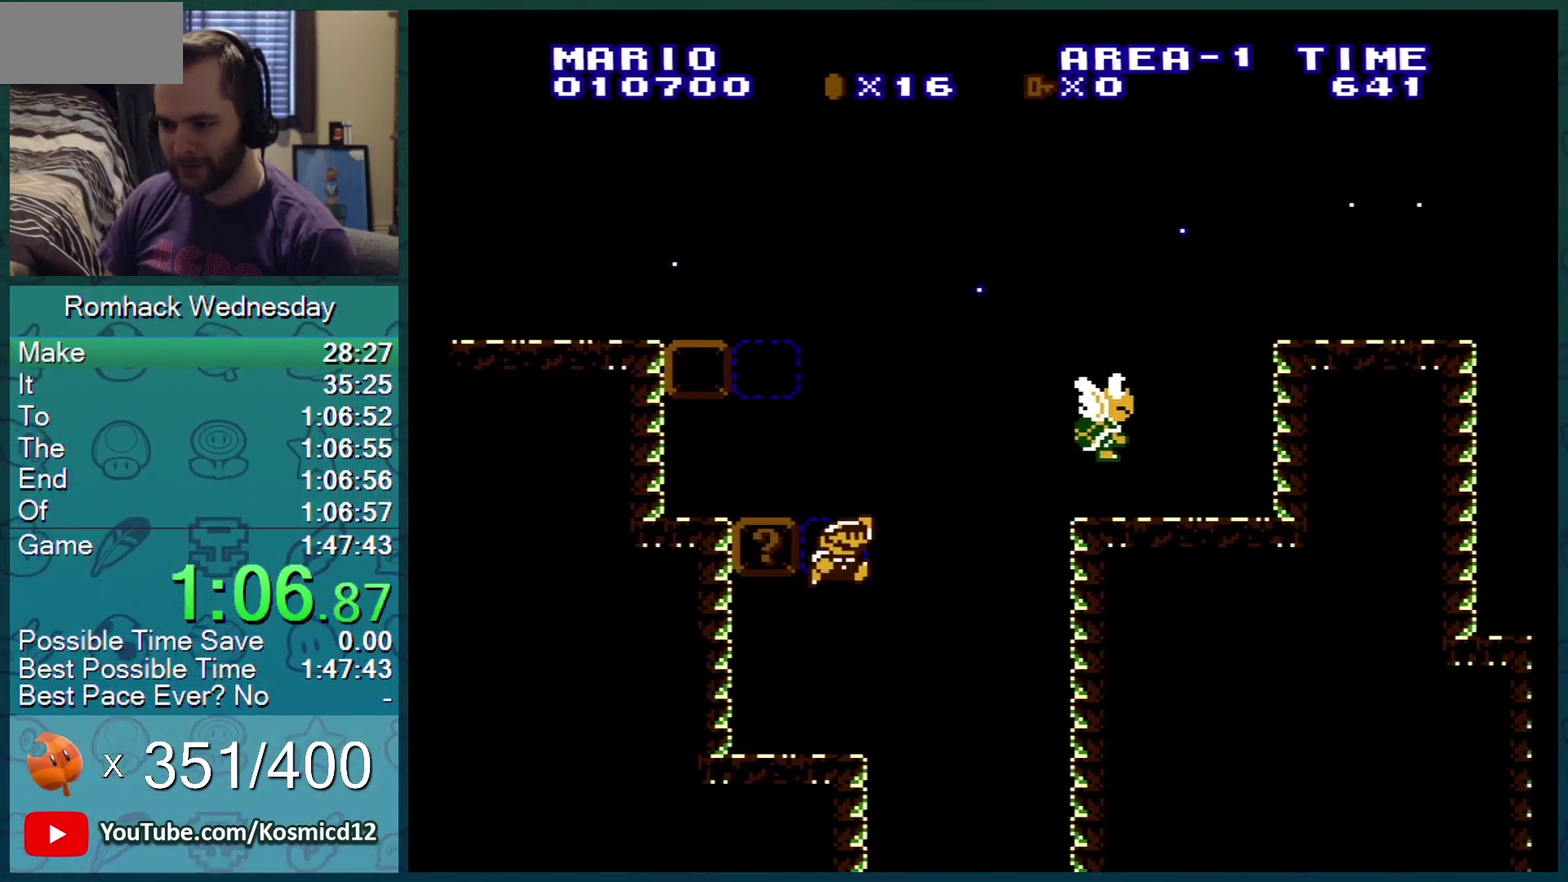
{"buttons": ["B", "DPAD_LEFT"], "events": []}
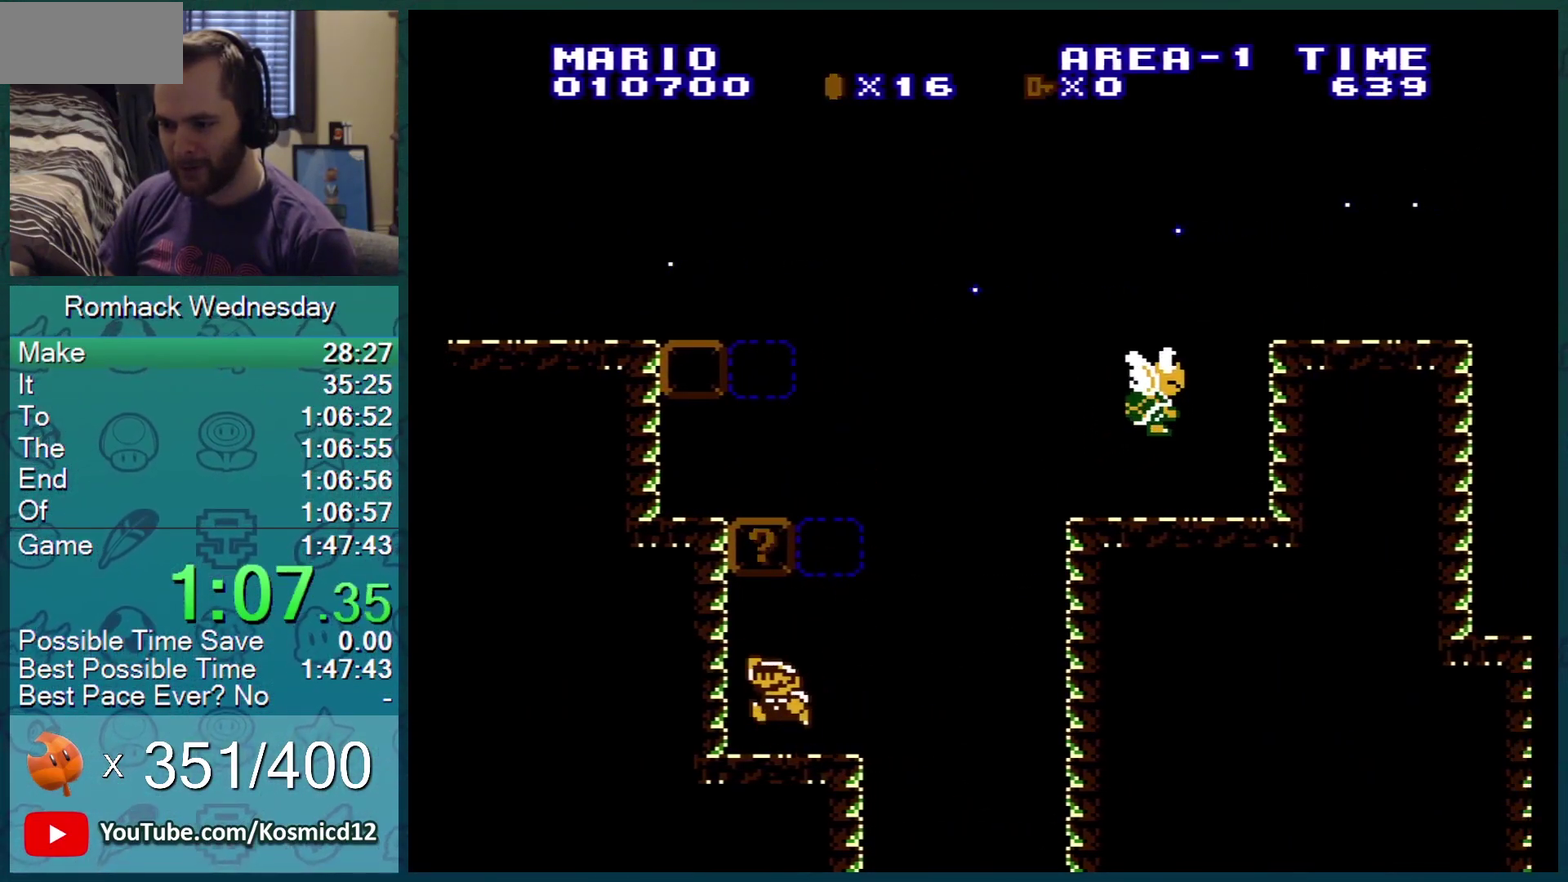
{"buttons": ["B"], "events": [[17, "A", "down"], [67, "DPAD_LEFT", "up"], [167, "A", "up"], [167, "DPAD_RIGHT", "down"], [351, "DPAD_RIGHT", "up"]]}
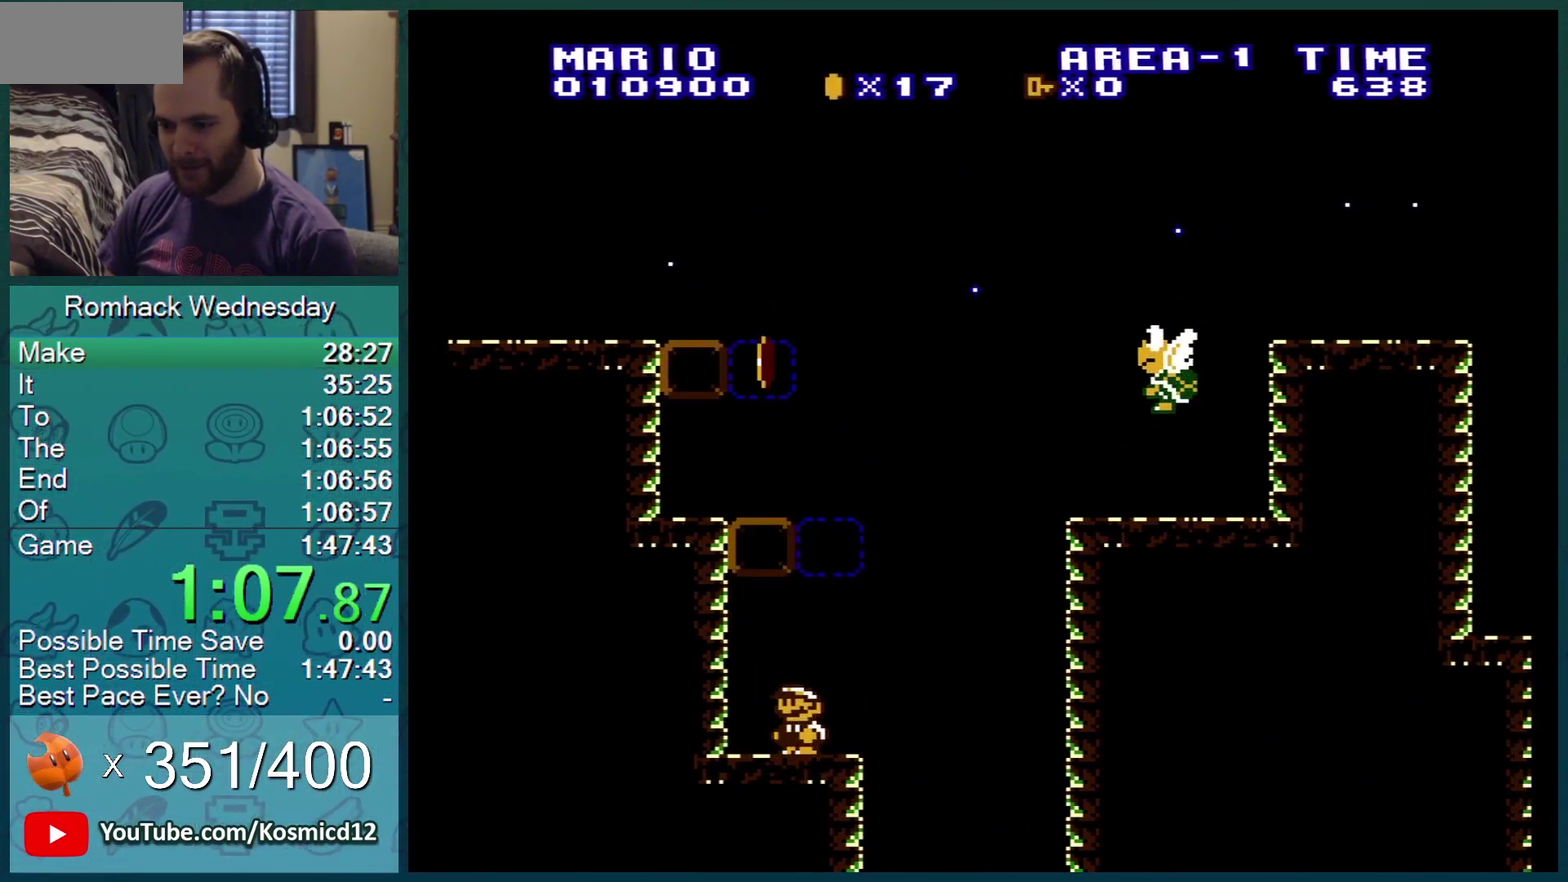
{"buttons": ["A", "B", "DPAD_LEFT"], "events": [[200, "DPAD_RIGHT", "down"], [250, "A", "down"], [317, "DPAD_RIGHT", "up"], [350, "DPAD_LEFT", "down"]]}
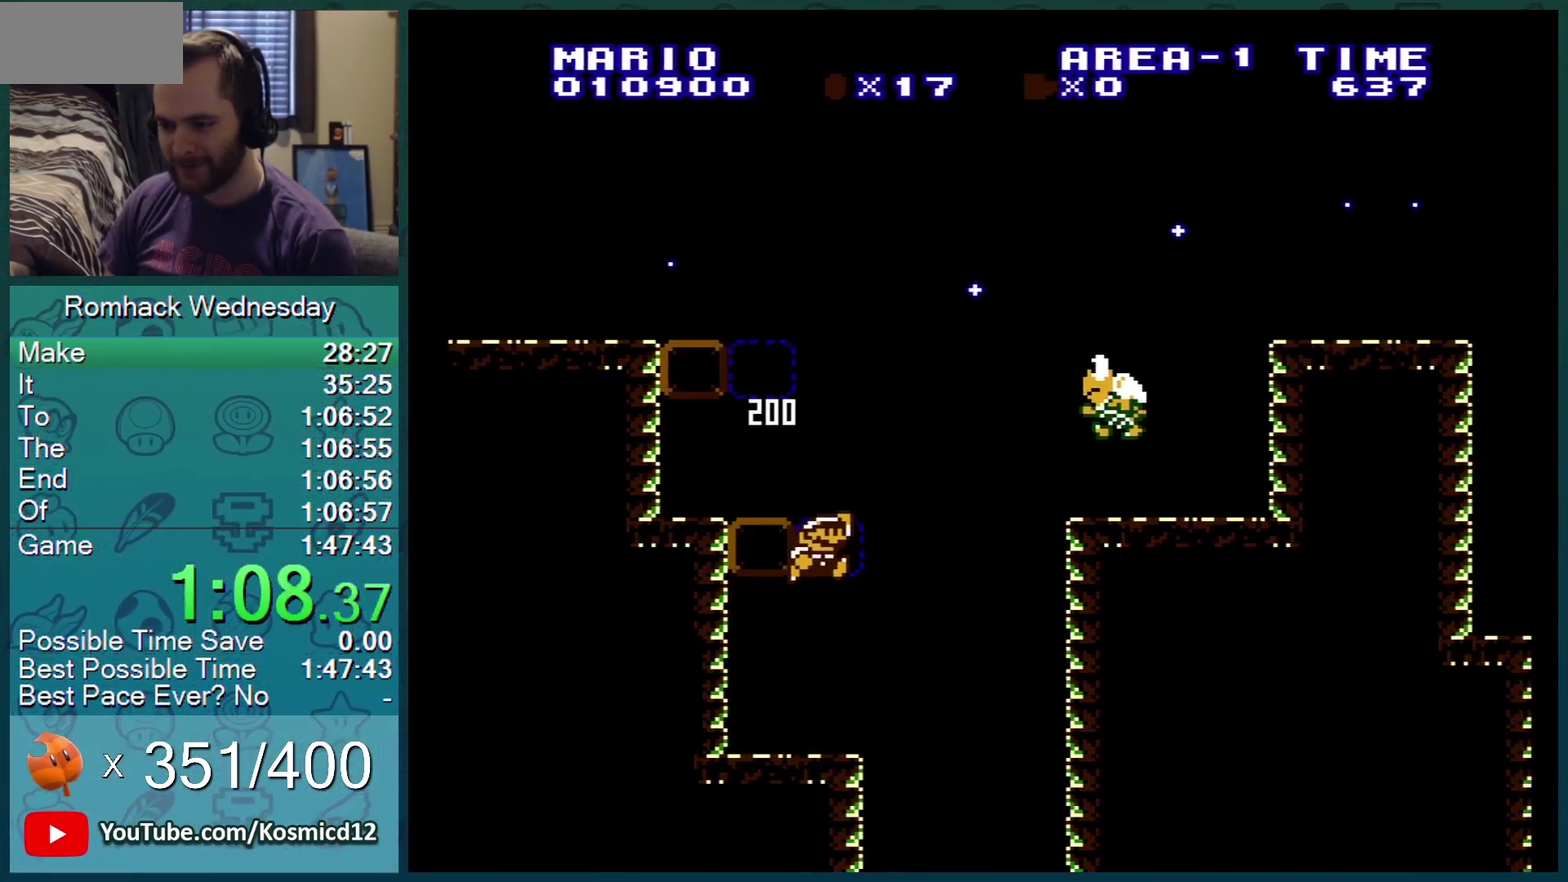
{"buttons": ["A", "B", "DPAD_RIGHT"], "events": [[184, "A", "up"], [251, "DPAD_LEFT", "up"], [351, "DPAD_RIGHT", "down"], [434, "A", "down"]]}
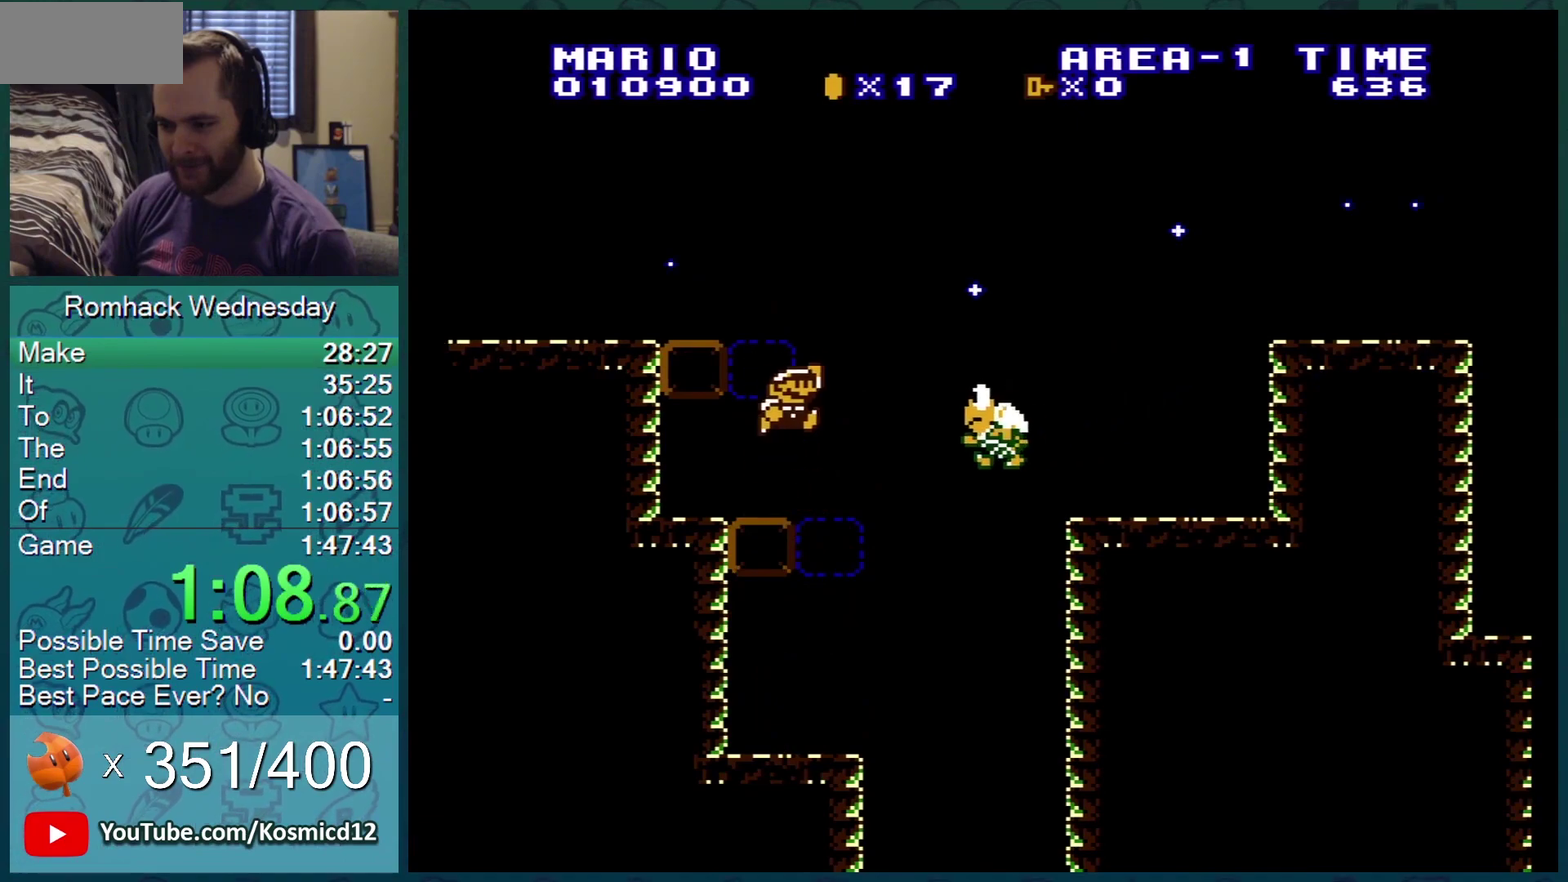
{"buttons": ["B", "DPAD_RIGHT"], "events": [[167, "A", "up"]]}
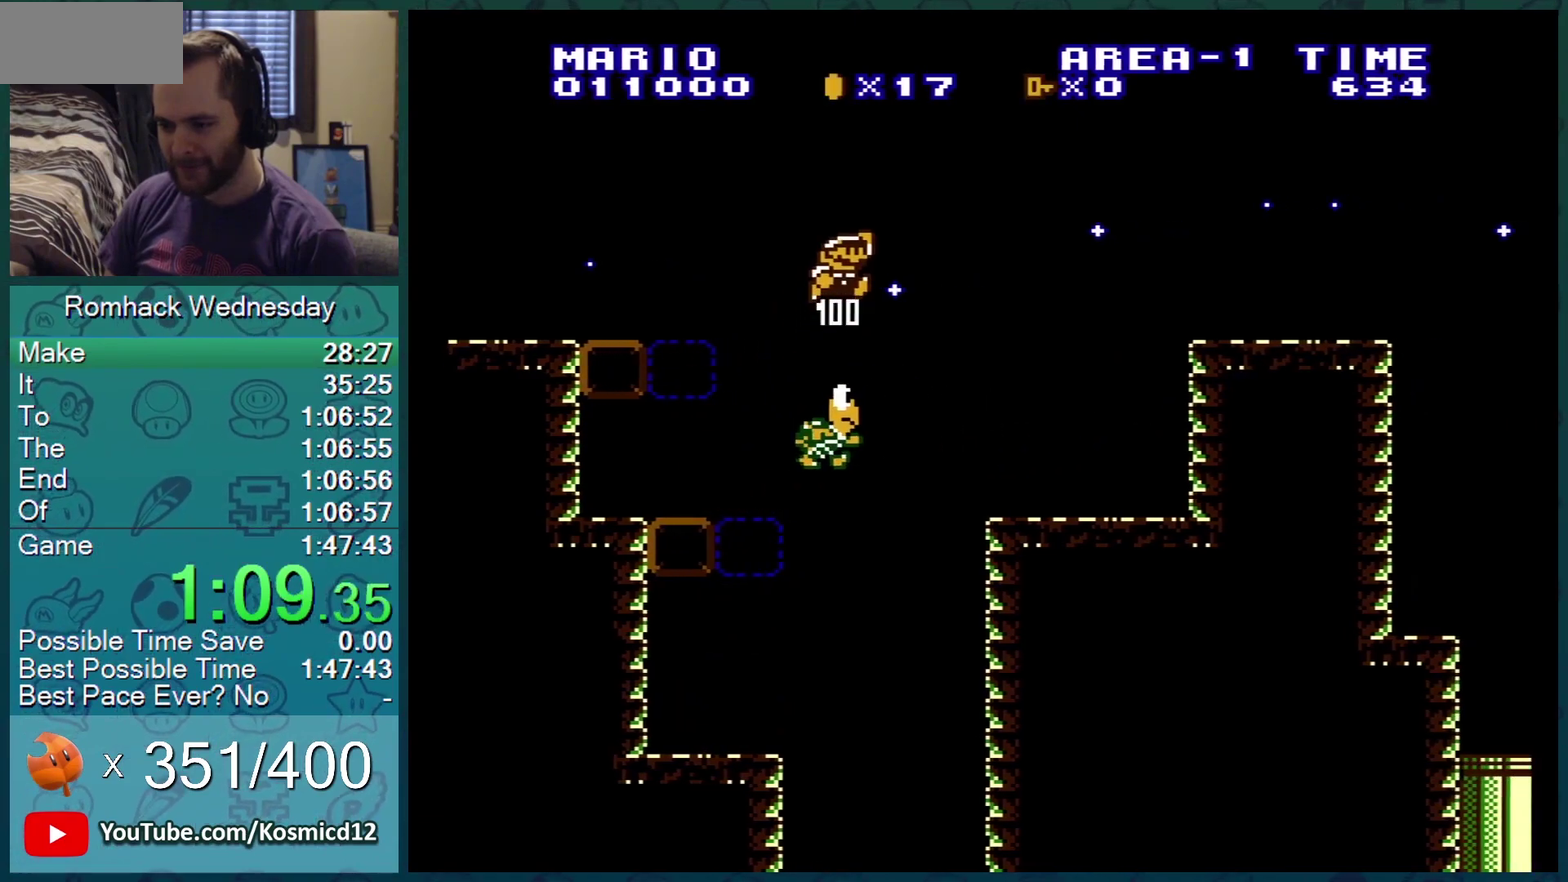
{"buttons": ["B", "DPAD_RIGHT"], "events": [[184, "A", "down"], [317, "A", "up"]]}
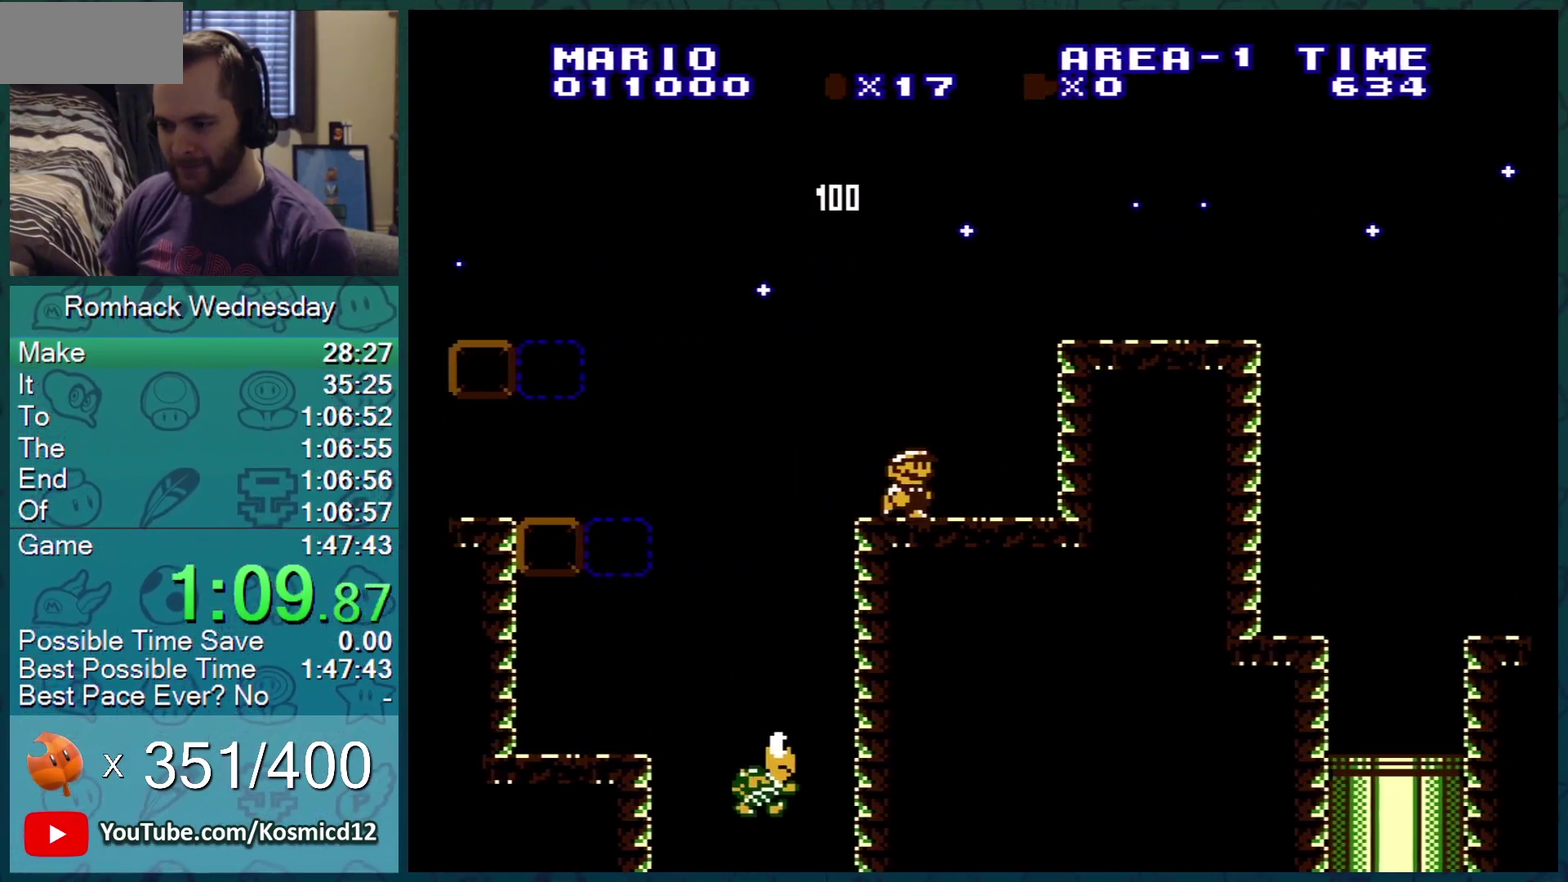
{"buttons": ["B", "DPAD_RIGHT"], "events": [[100, "A", "down"], [100, "DPAD_RIGHT", "up"], [183, "DPAD_LEFT", "down"], [217, "A", "up"], [367, "DPAD_LEFT", "up"], [500, "DPAD_RIGHT", "down"]]}
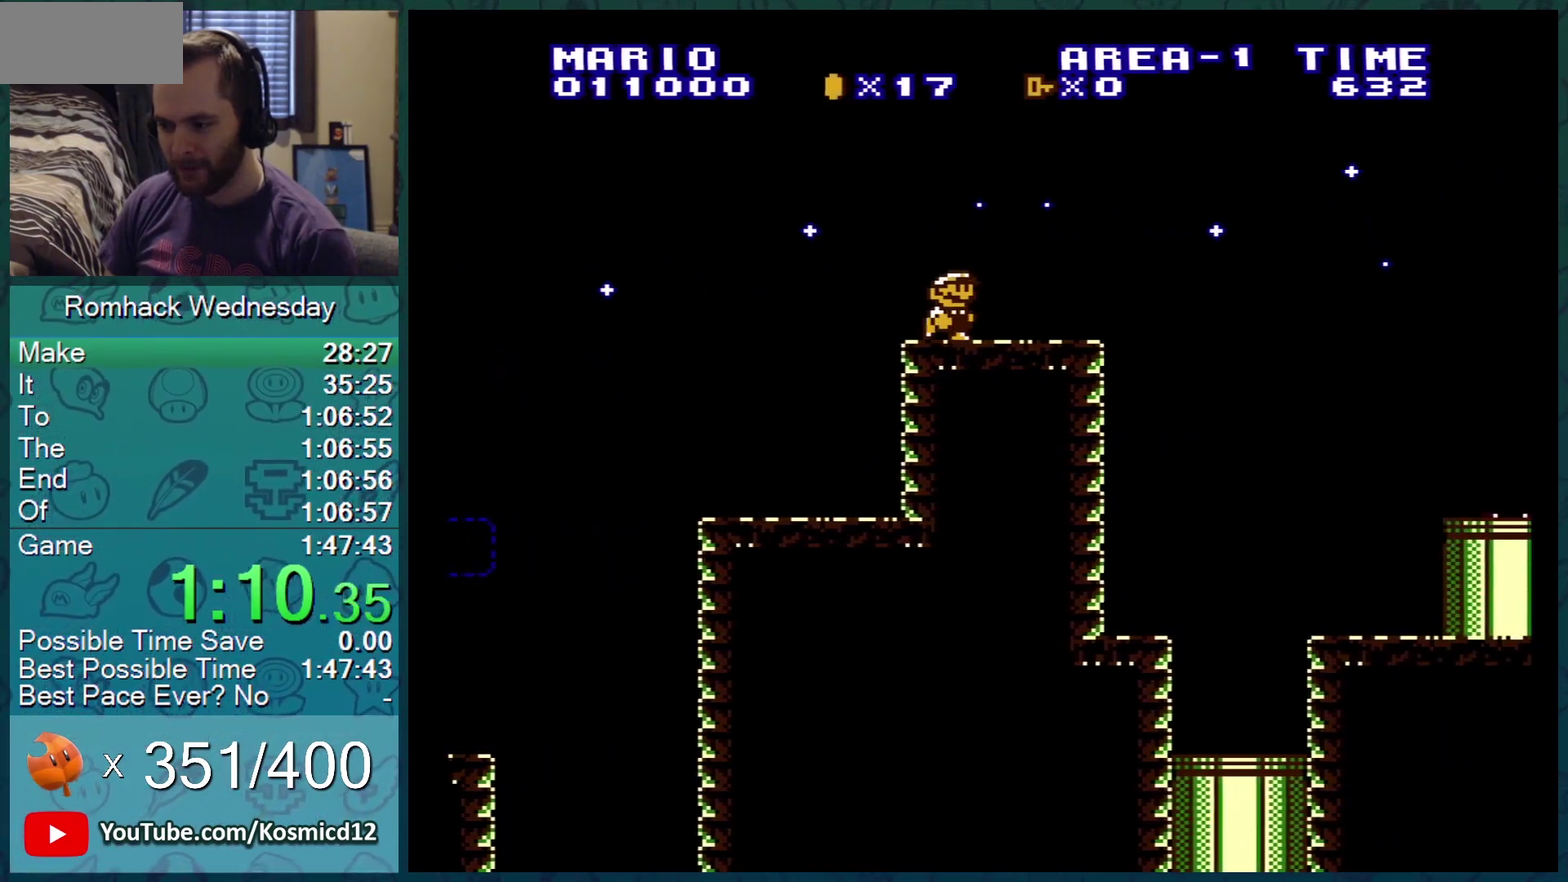
{"buttons": ["B"], "events": [[67, "DPAD_RIGHT", "up"], [84, "A", "down"], [134, "A", "up"], [134, "DPAD_LEFT", "down"], [284, "DPAD_LEFT", "up"]]}
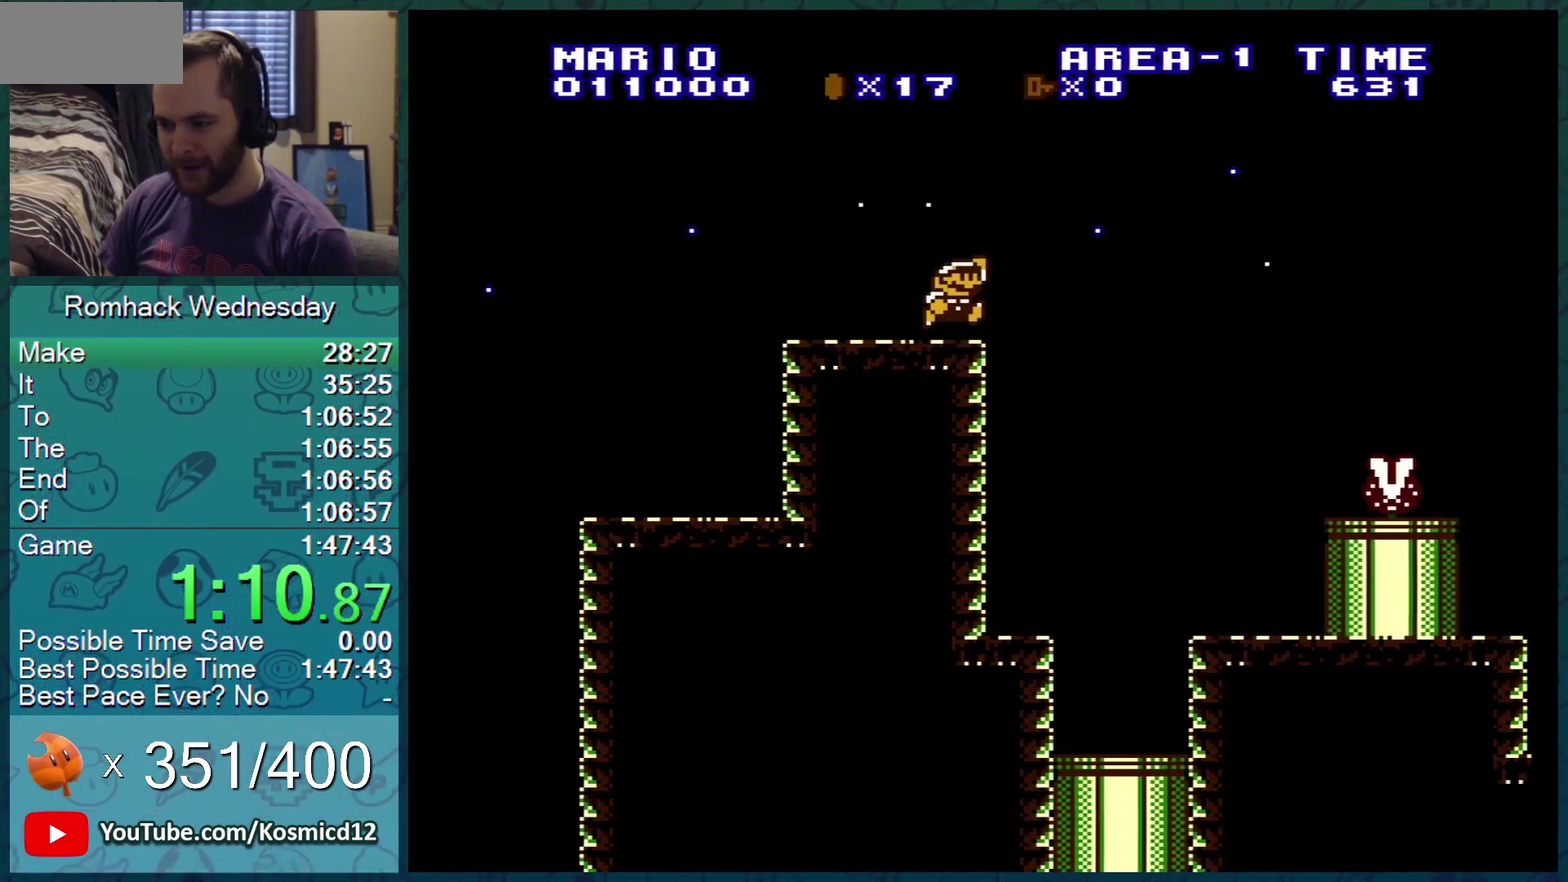
{"buttons": ["B"], "events": [[117, "A", "down"], [217, "A", "up"]]}
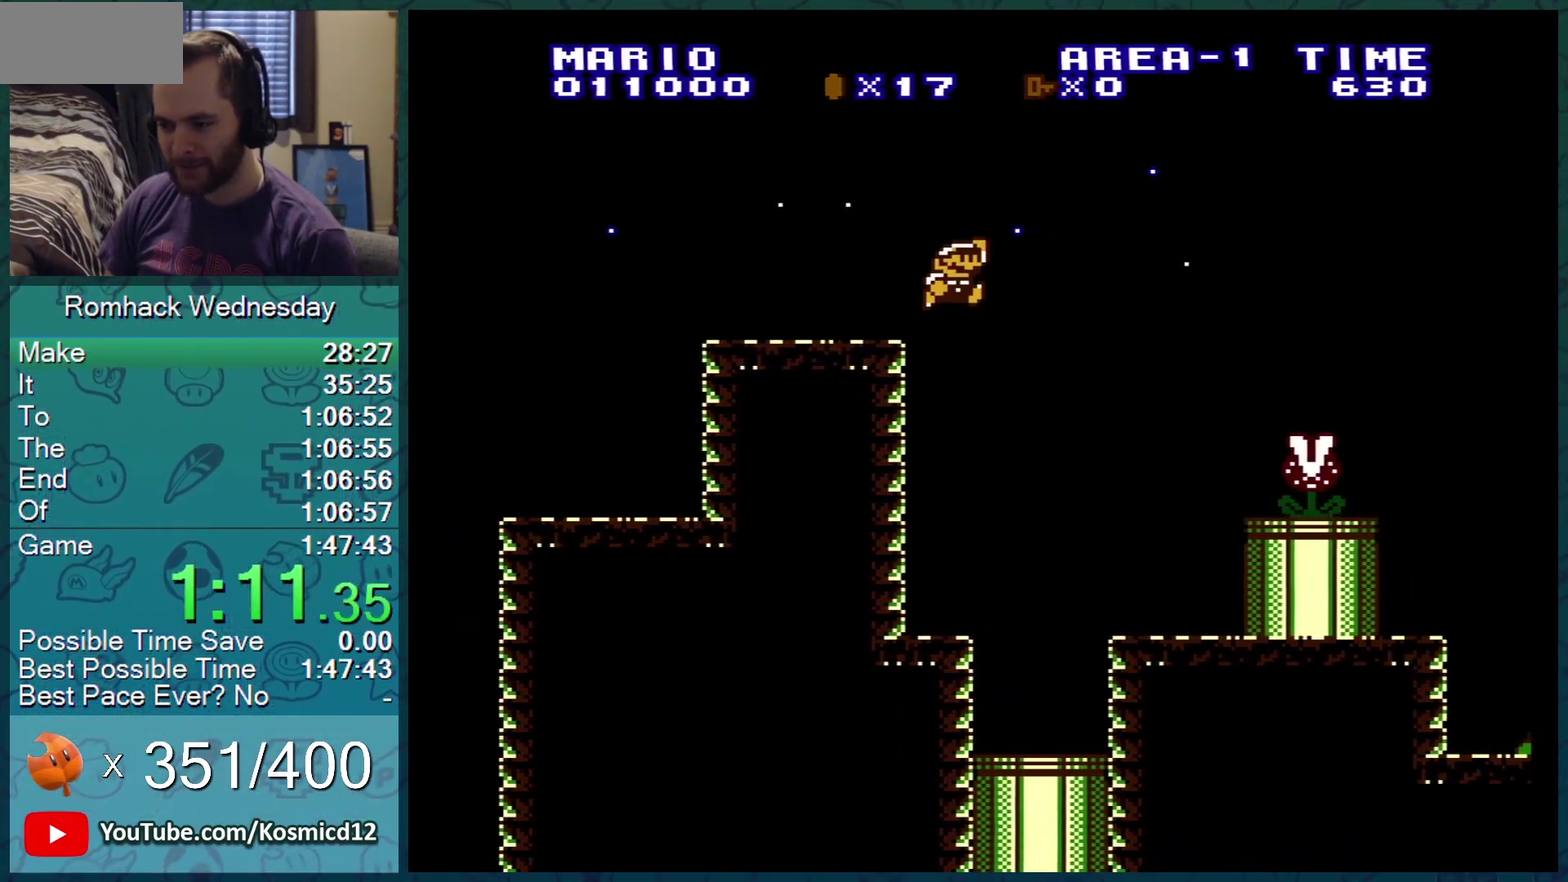
{"buttons": ["B"], "events": []}
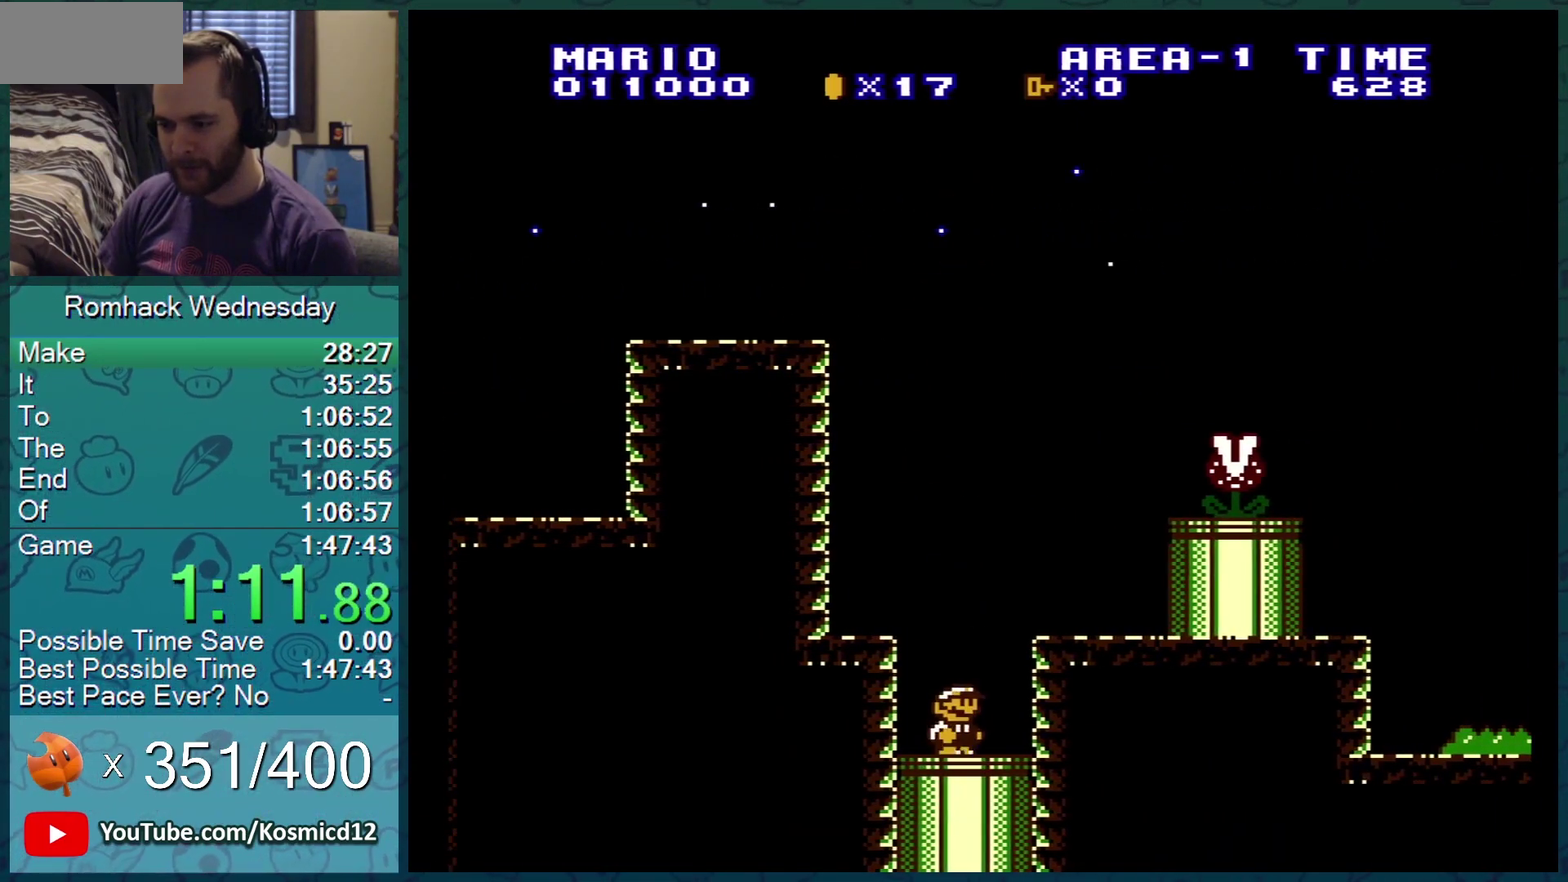
{"buttons": ["B"], "events": [[33, "DPAD_DOWN", "down"], [267, "DPAD_DOWN", "up"]]}